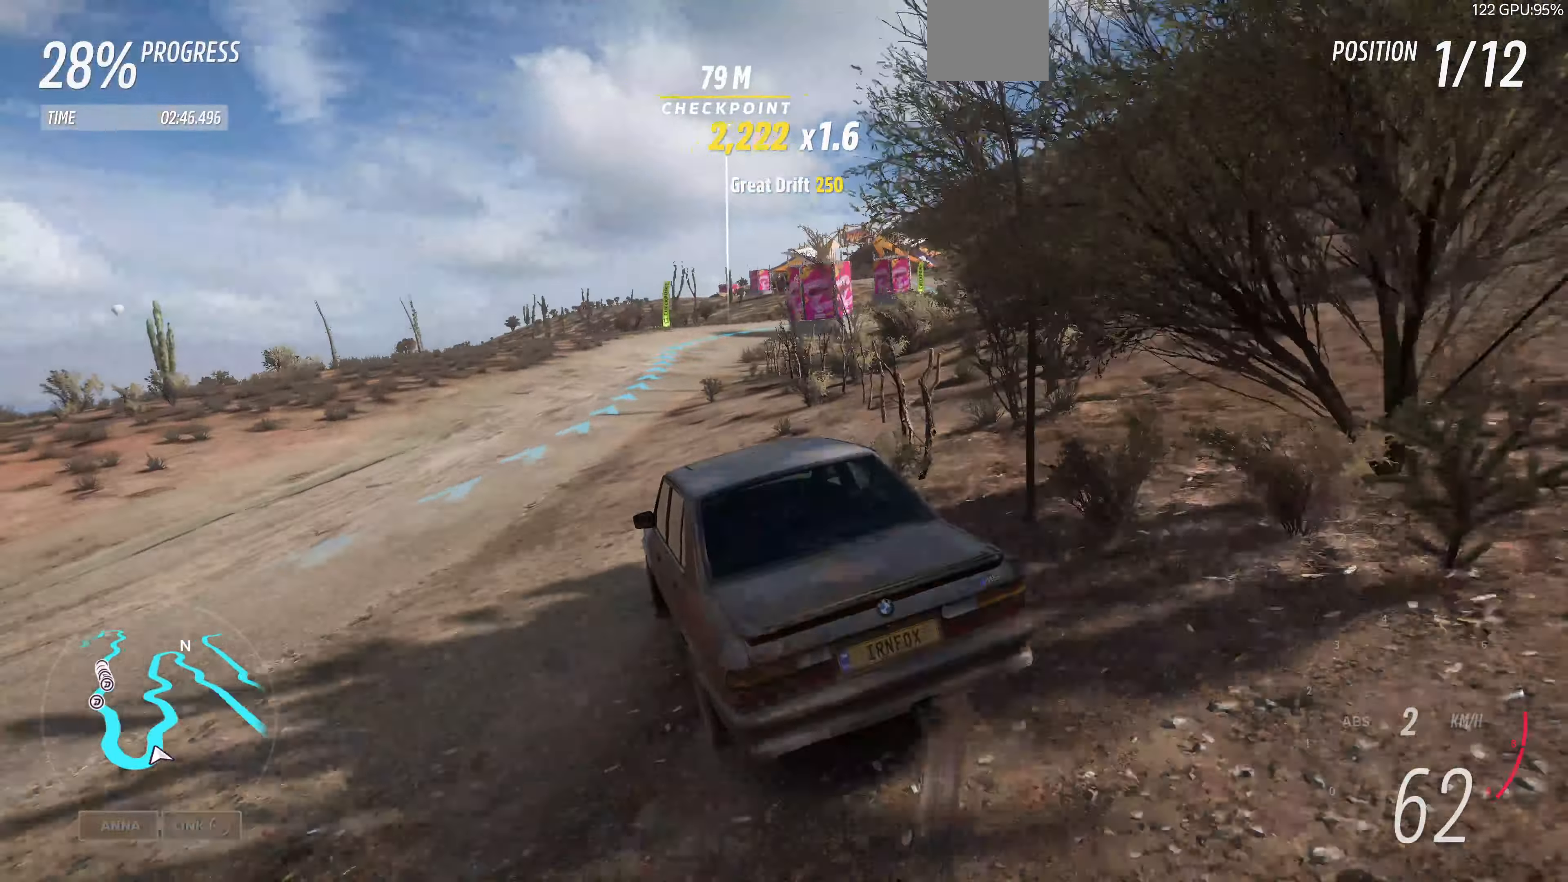
Gameplay with a controller (PlayStation layout); each line is a JSON object with the inputs held at the frame after it. "events" lists button and stick changes between this image and that frame as [ms after this image, input, new state], when the widget could be followed in between.
{"buttons": ["R2"], "left_stick": "up-right", "right_stick": "up", "events": []}
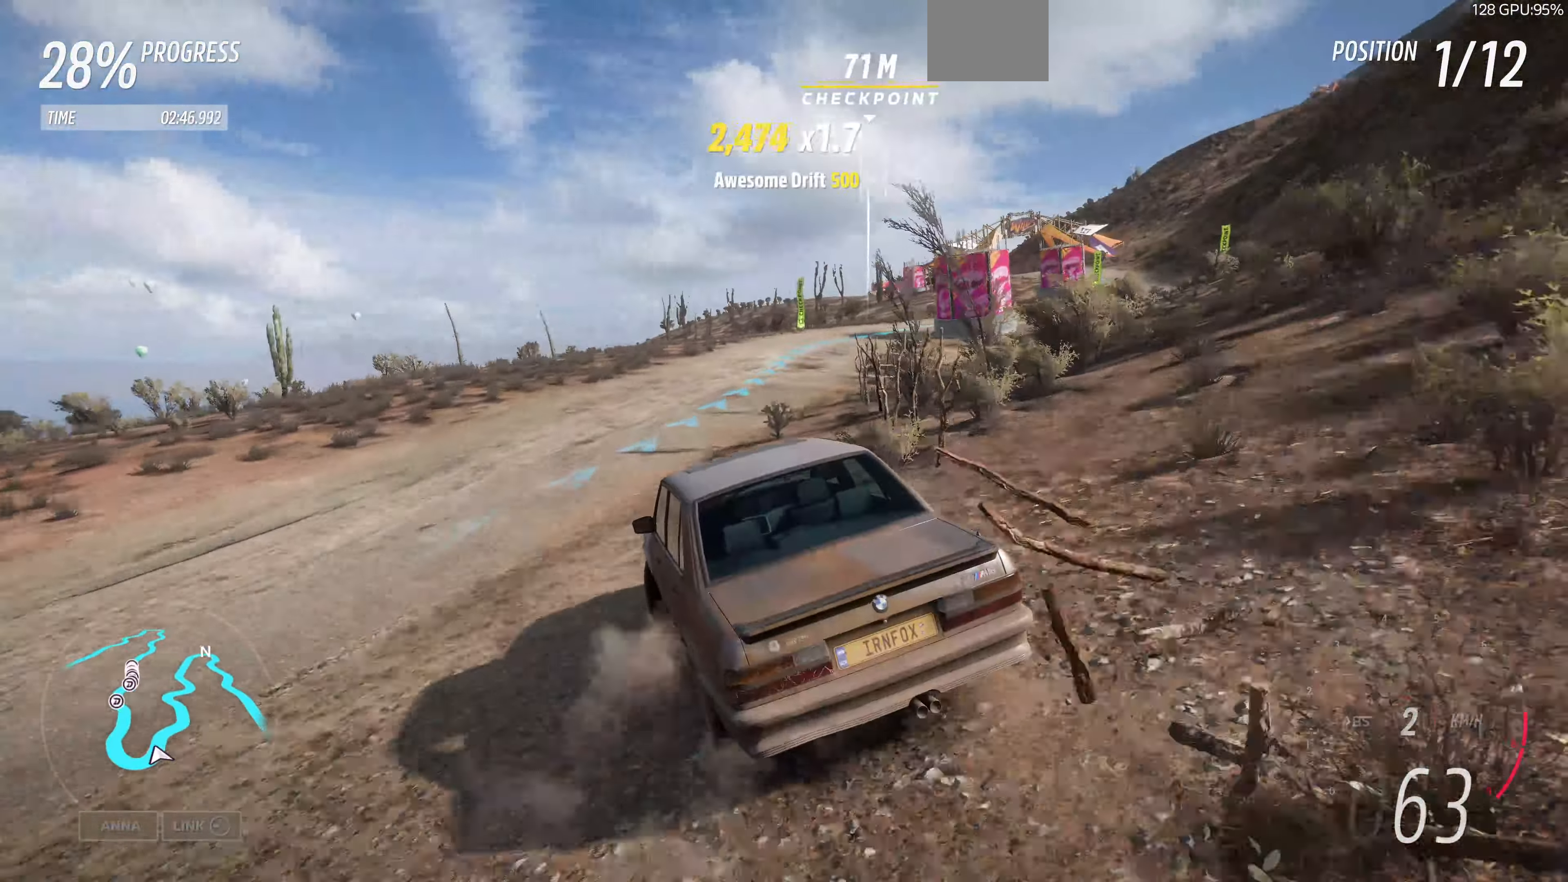
{"buttons": ["R2"], "left_stick": "up-right", "right_stick": "up", "events": []}
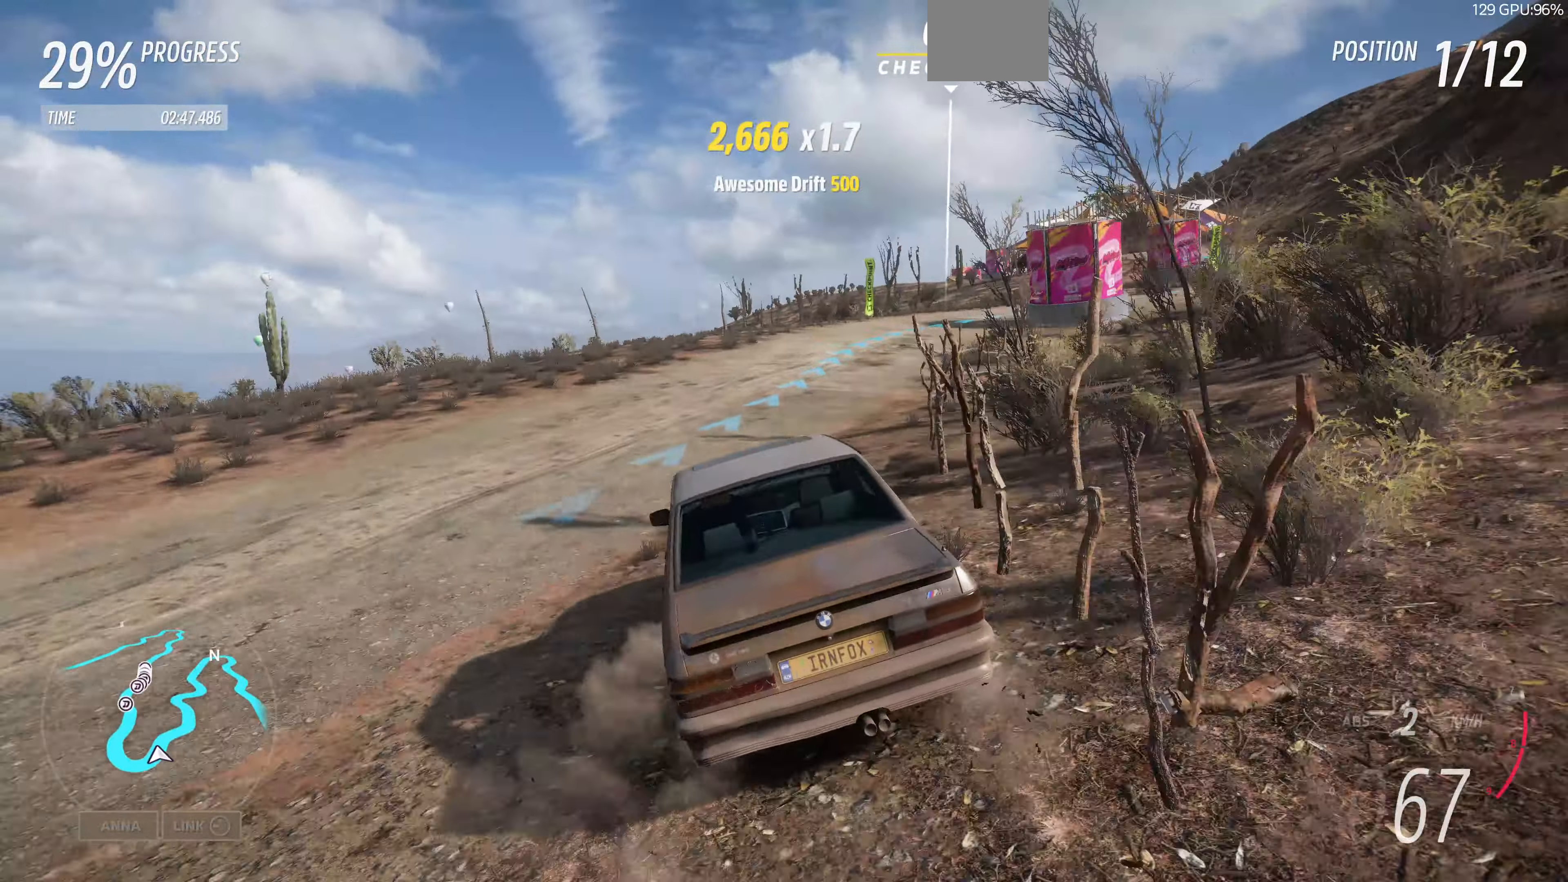
{"buttons": ["R2"], "left_stick": "up-left", "right_stick": "up", "events": [[233, "left_stick", "up-left"]]}
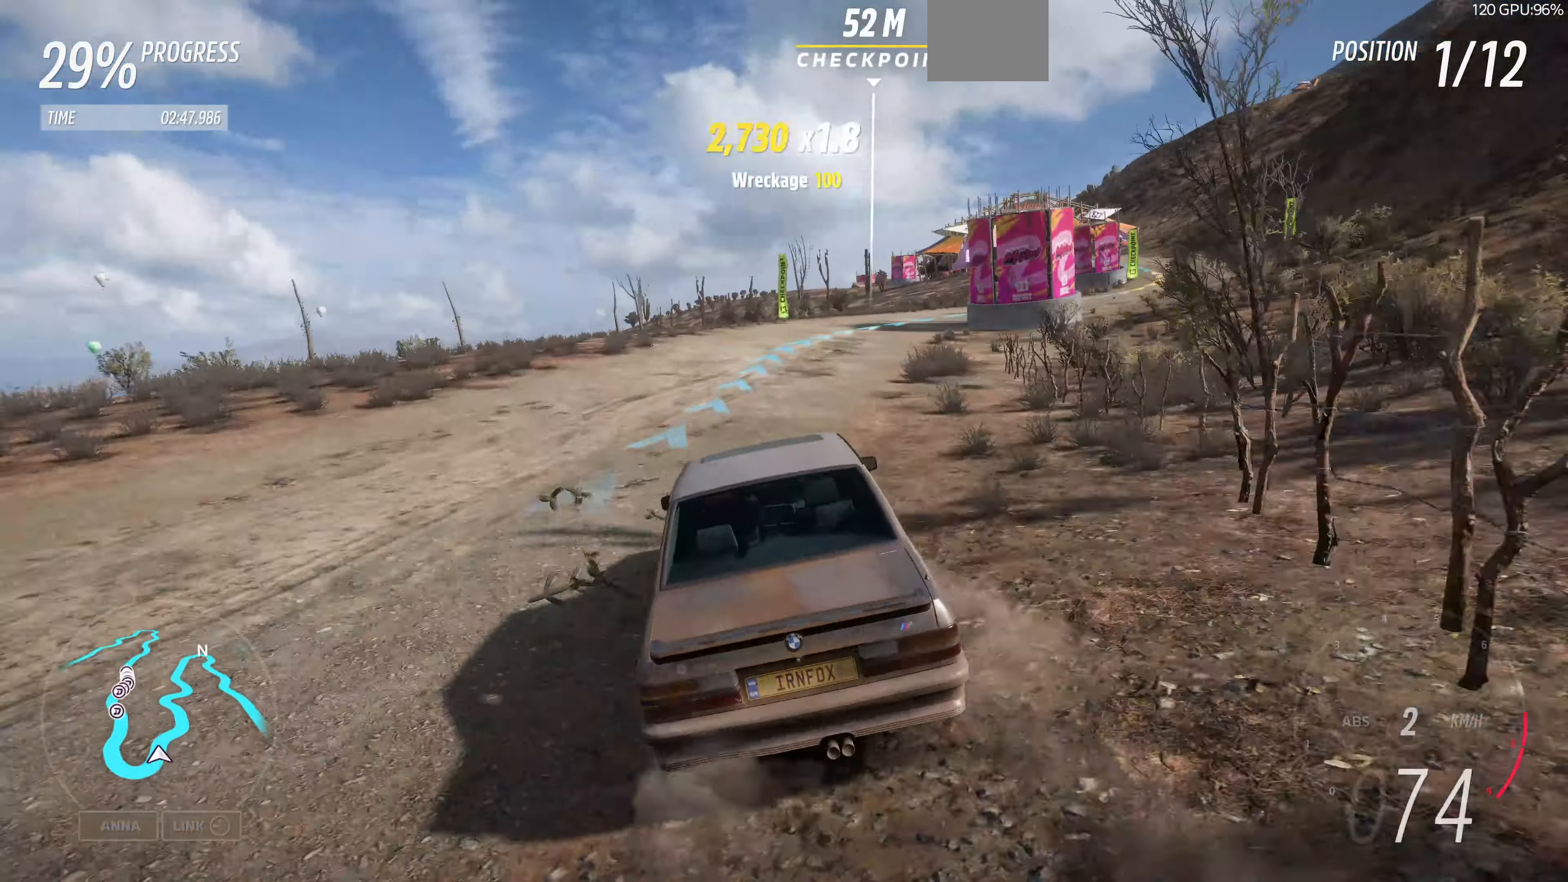
{"buttons": ["R2"], "left_stick": "up-right", "right_stick": "up", "events": [[33, "left_stick", "up-right"]]}
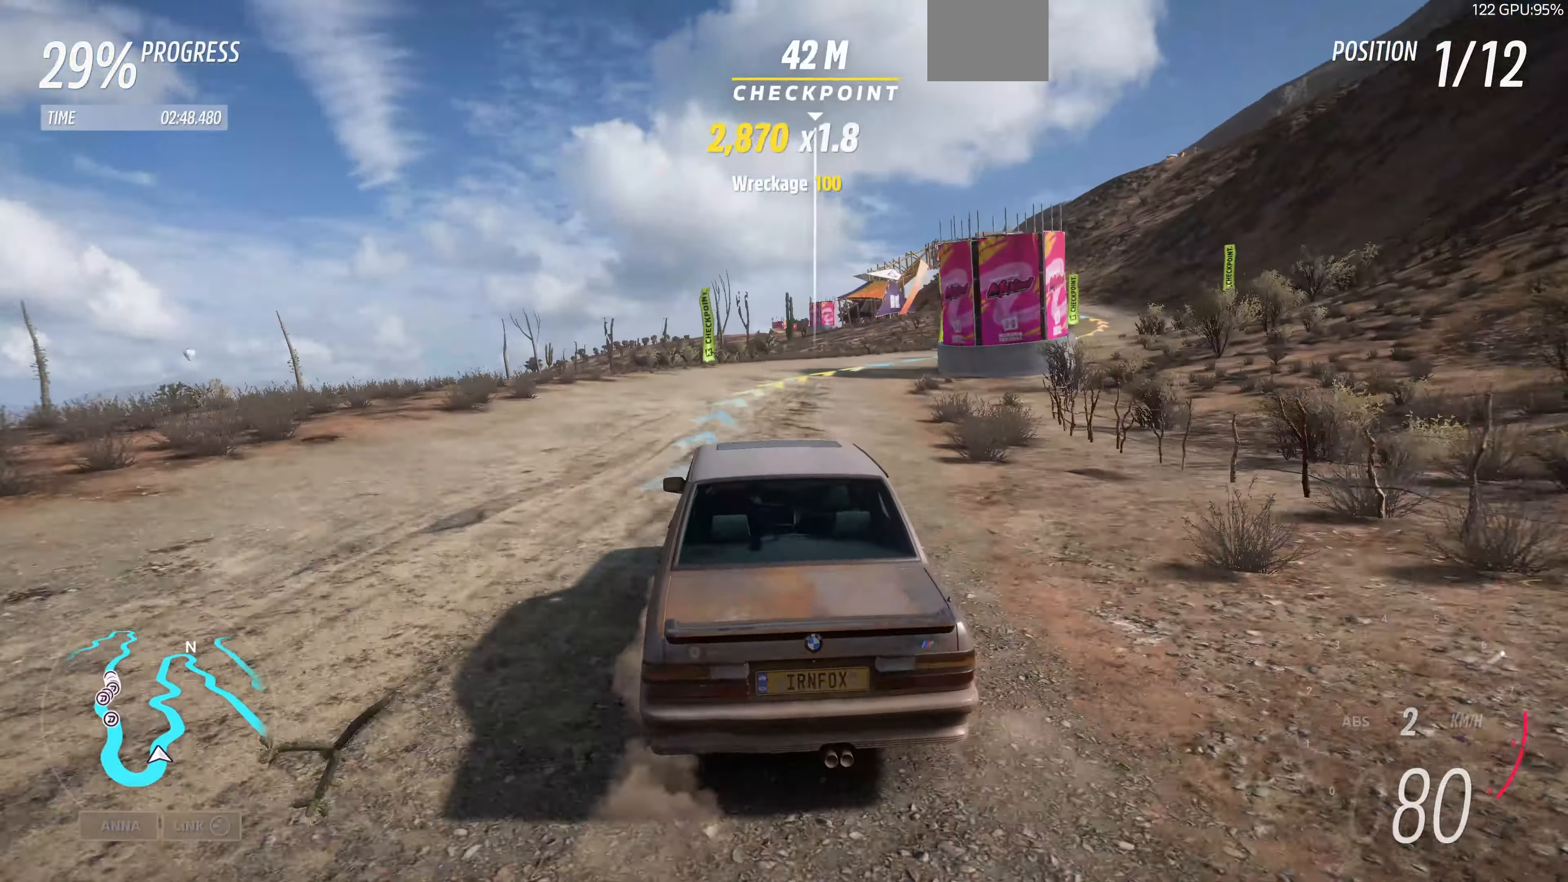
{"buttons": ["R2"], "left_stick": "up-right", "right_stick": "up", "events": []}
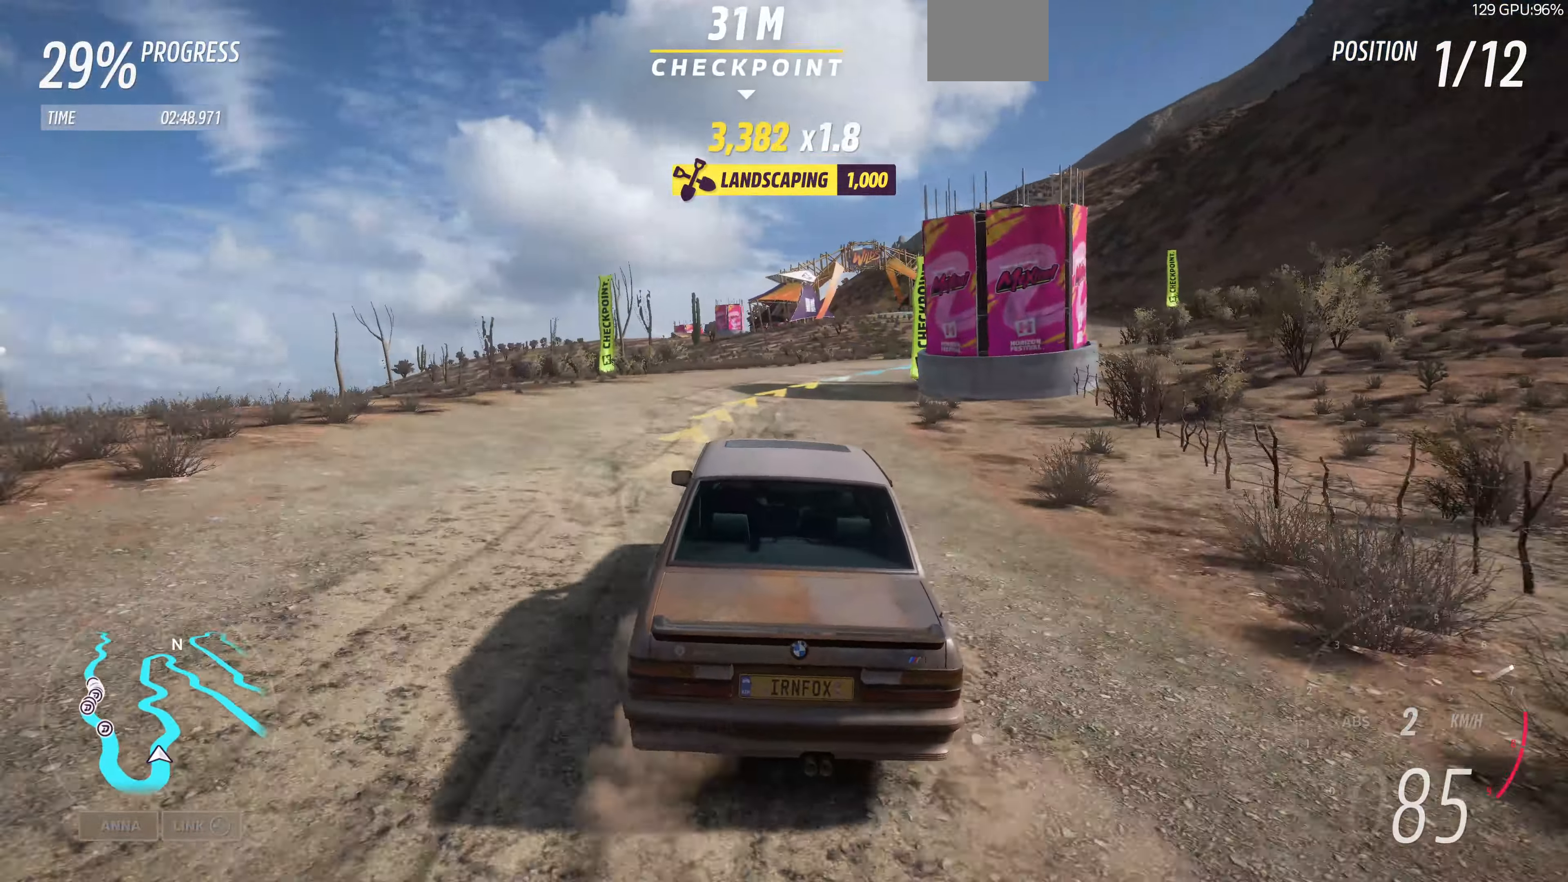
{"buttons": ["R2"], "left_stick": "up-right", "right_stick": "up", "events": []}
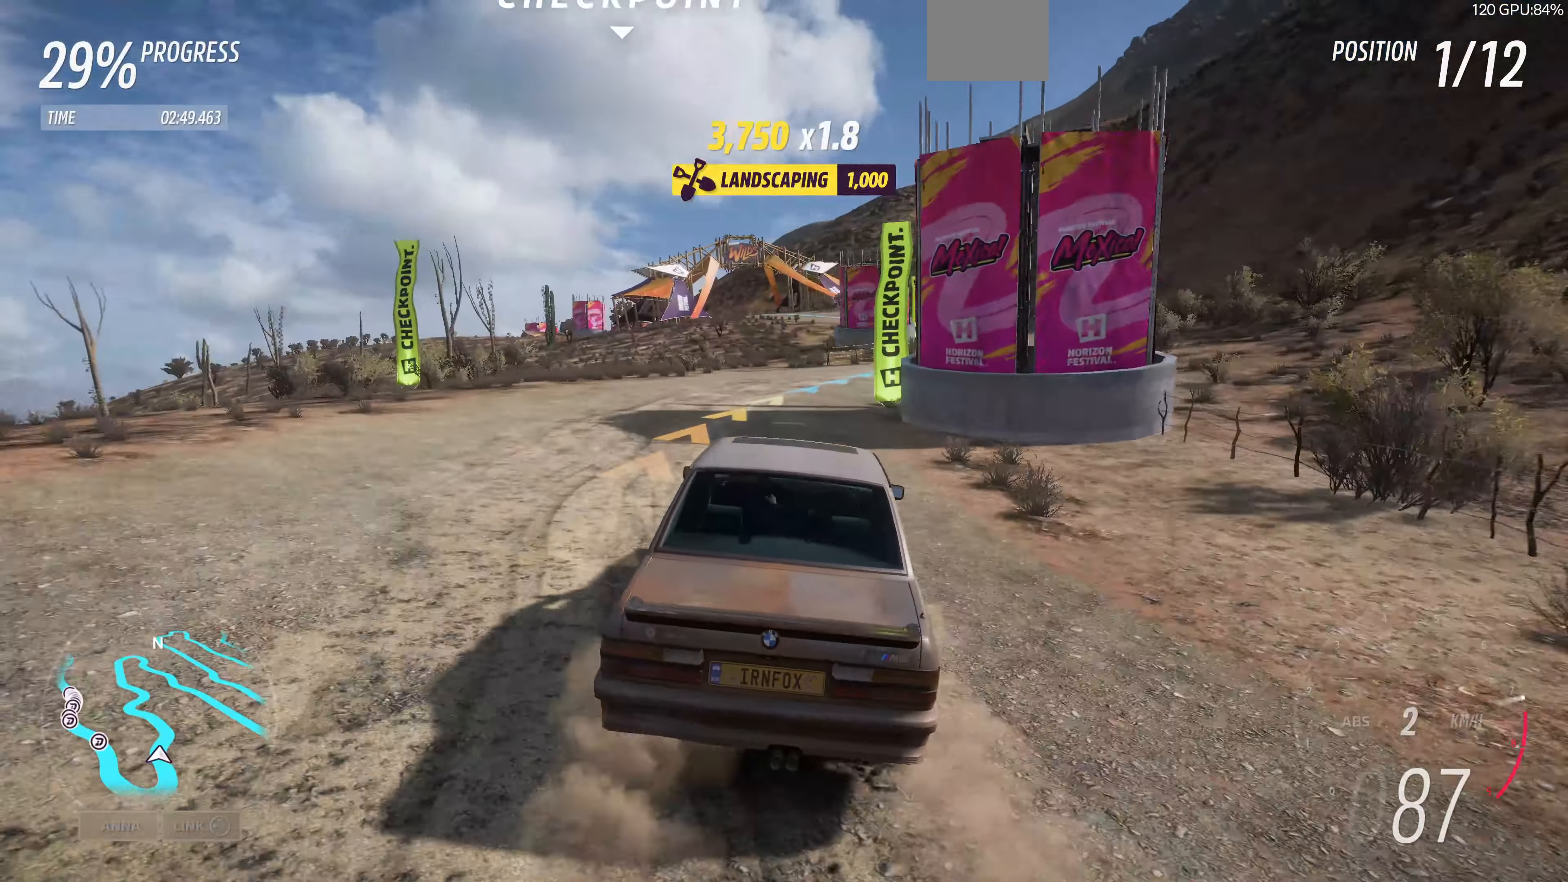
{"buttons": ["R2"], "left_stick": "up-left", "right_stick": "up", "events": [[300, "left_stick", "up"], [433, "left_stick", "up-left"]]}
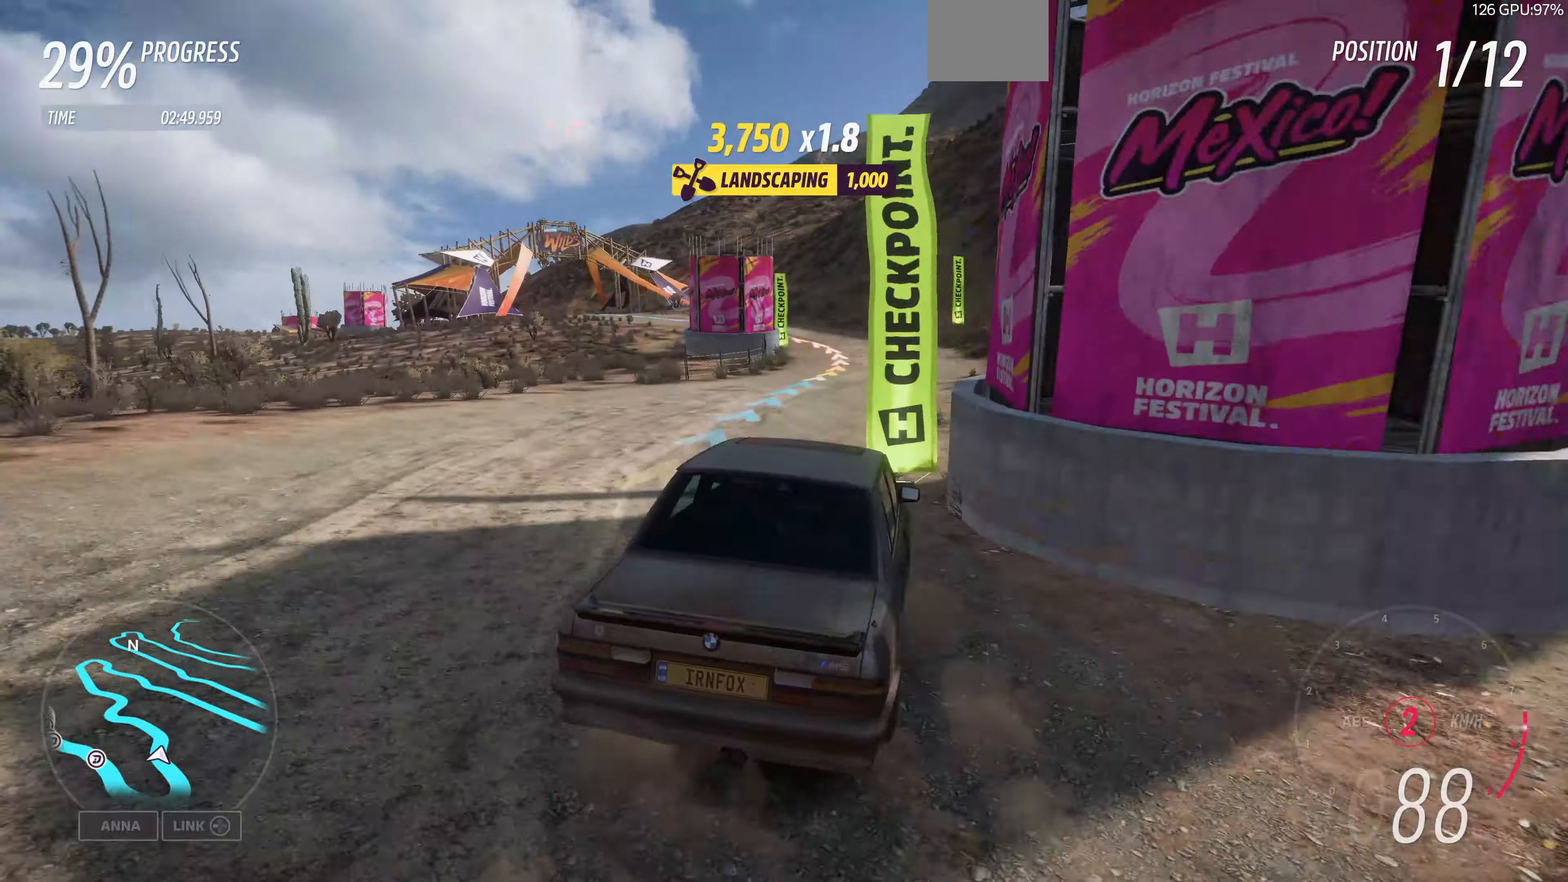
{"buttons": ["R2"], "left_stick": "up-left", "right_stick": "up", "events": [[266, "left_stick", "up"], [500, "left_stick", "up-left"]]}
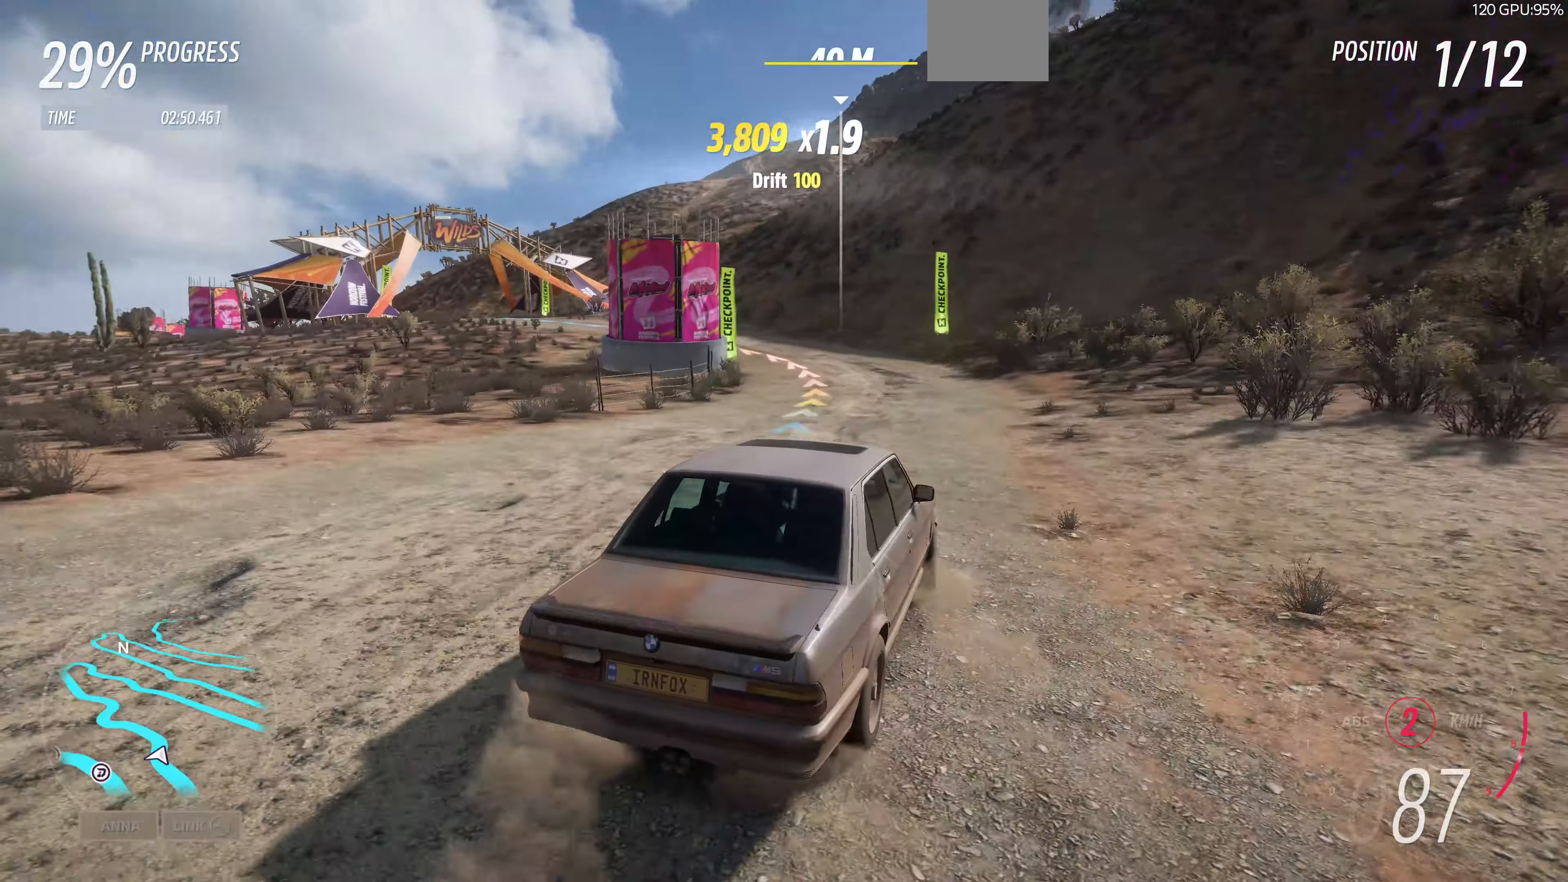
{"buttons": ["R2"], "left_stick": "up-left", "right_stick": "up", "events": []}
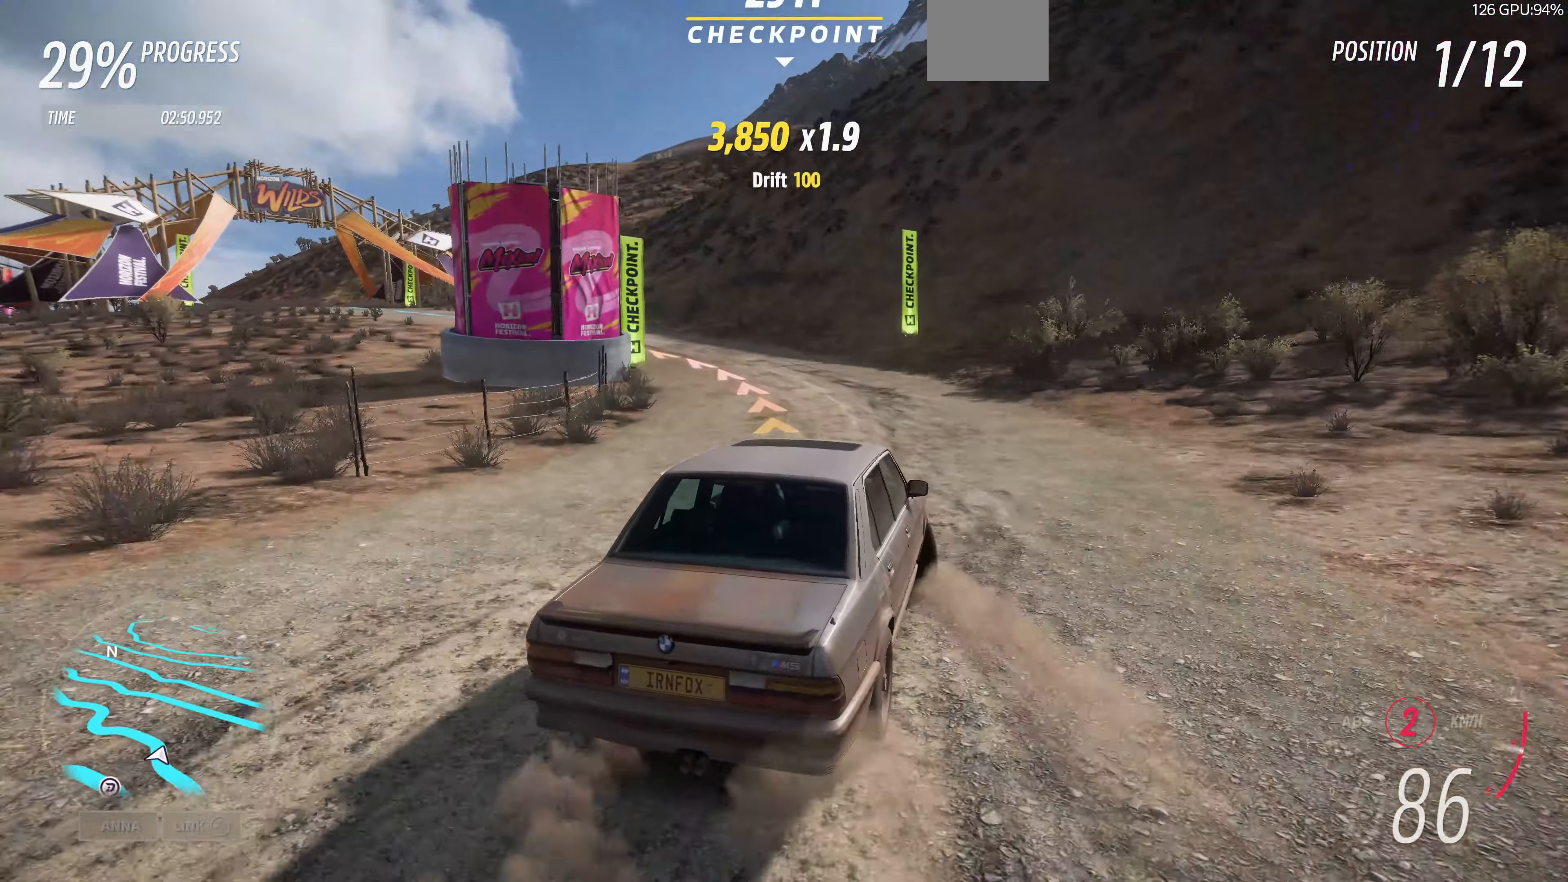
{"buttons": ["R2"], "left_stick": "center", "right_stick": "up", "events": [[400, "left_stick", "center"]]}
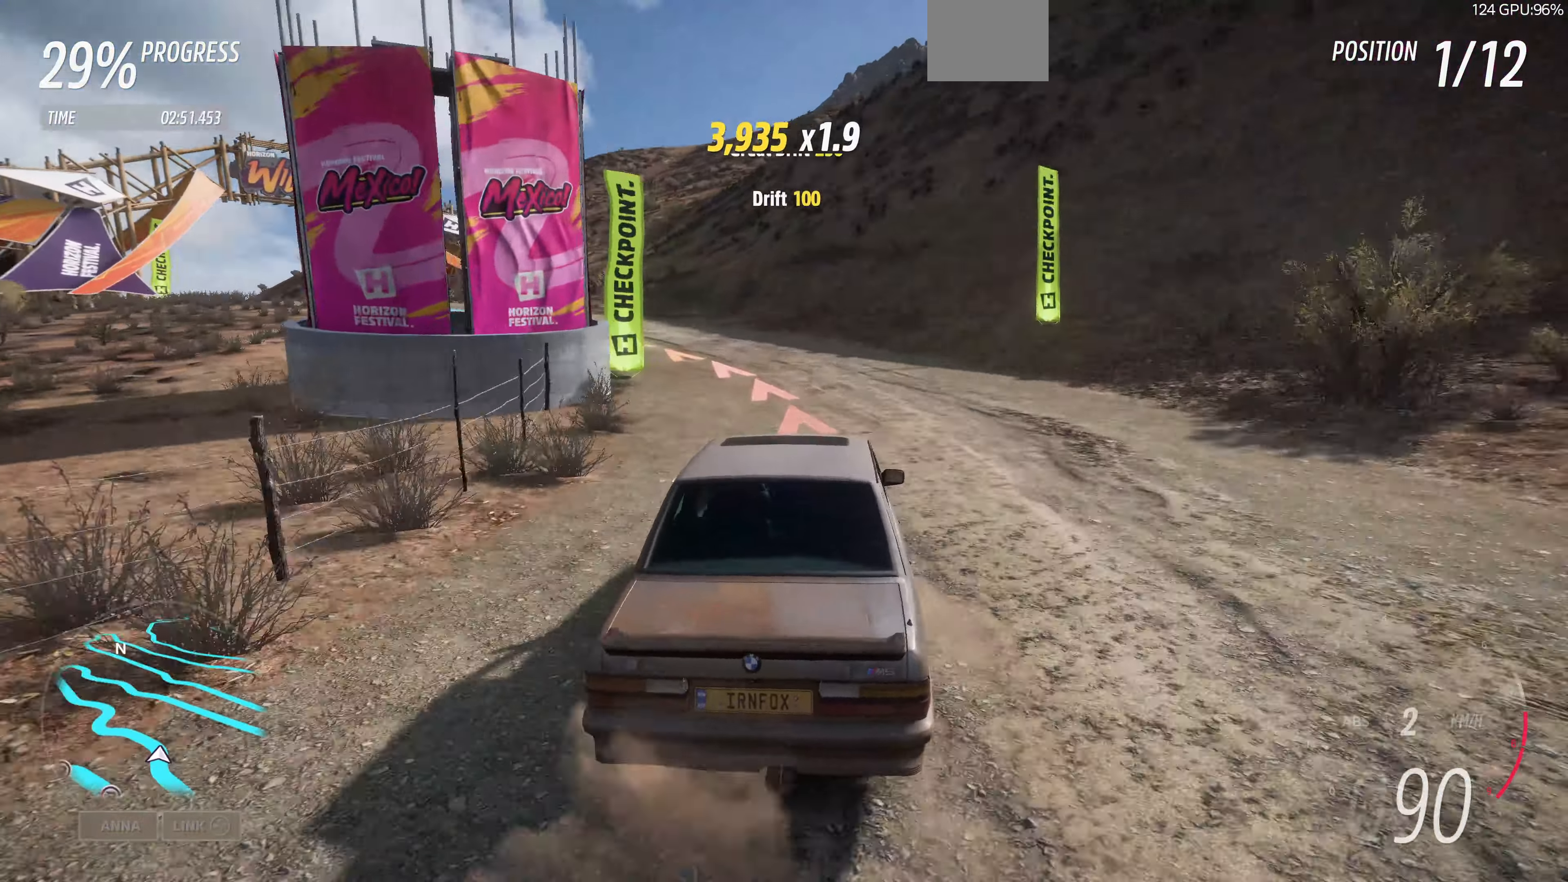
{"buttons": ["R2"], "left_stick": "up-left", "right_stick": "up", "events": [[133, "left_stick", "up-left"]]}
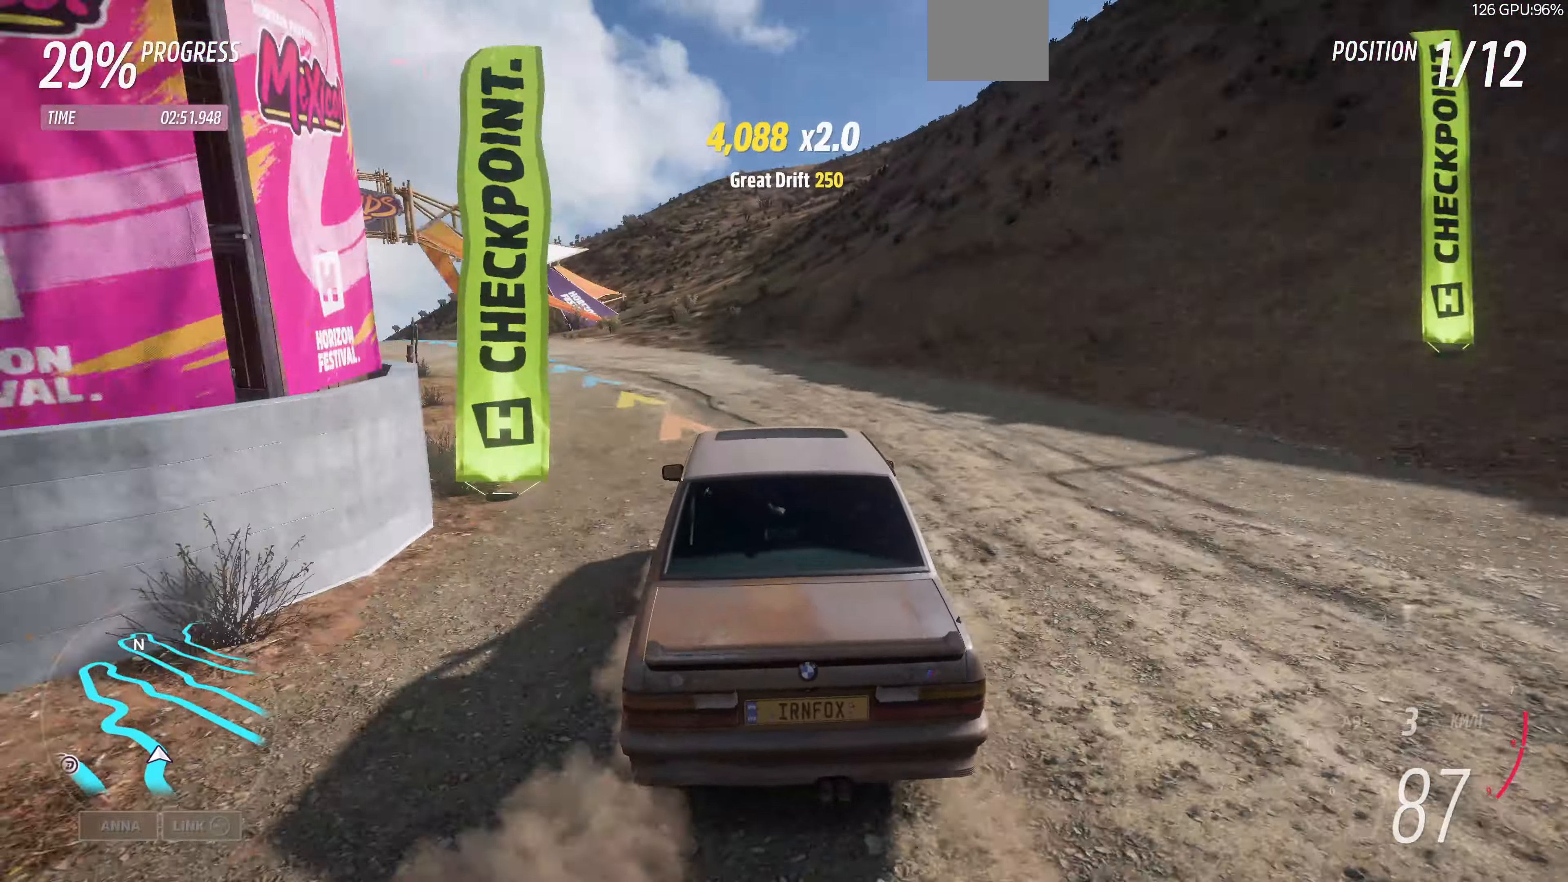
{"buttons": ["R2"], "left_stick": "up-left", "right_stick": "up", "events": []}
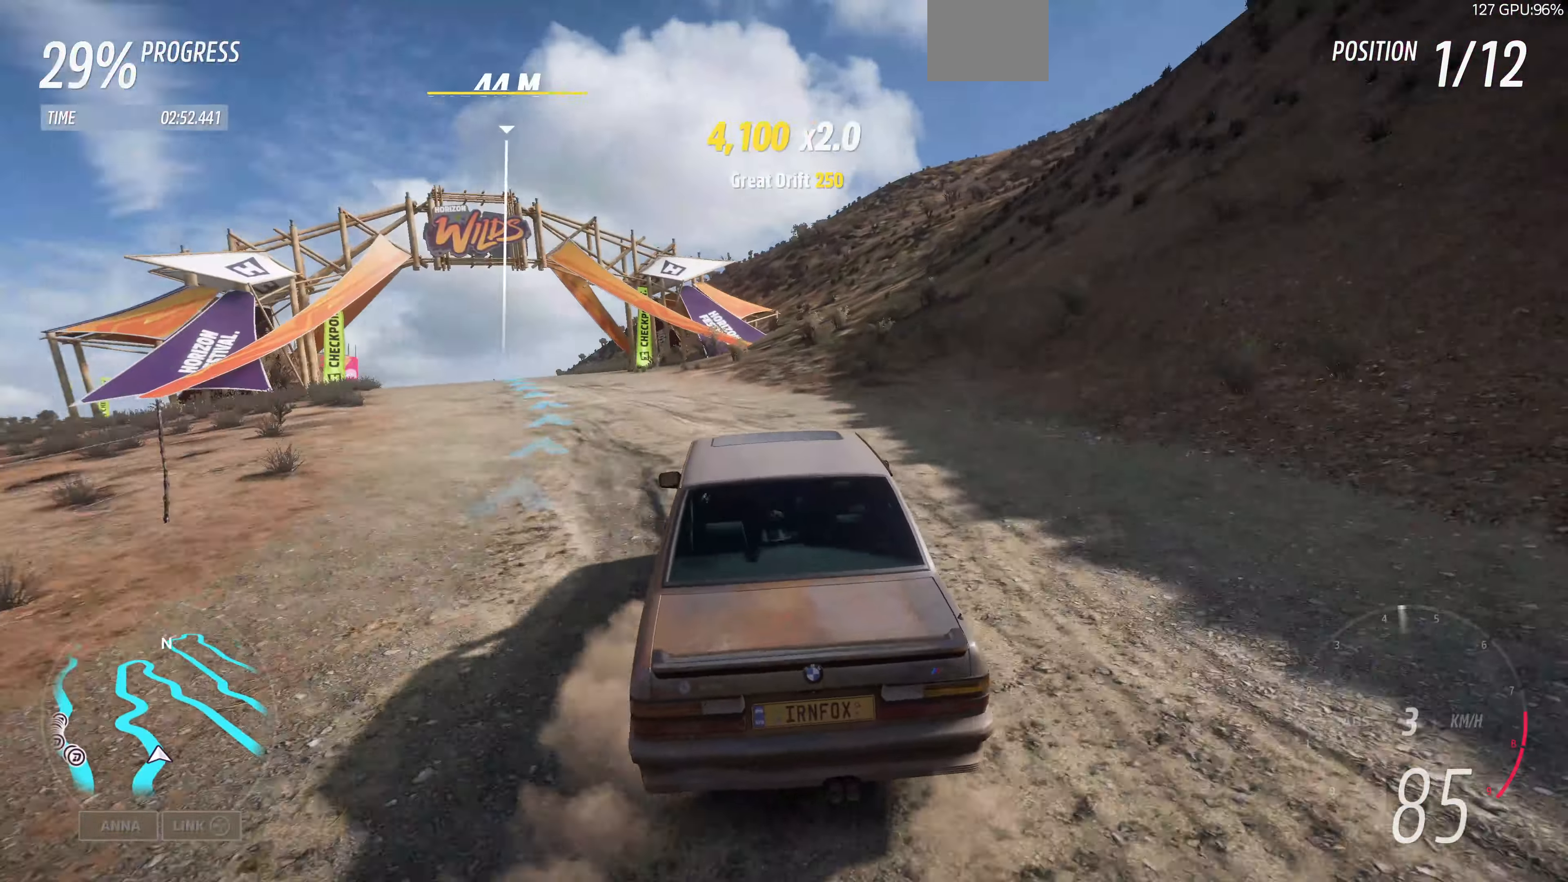
{"buttons": ["R2"], "left_stick": "up", "right_stick": "up", "events": [[266, "left_stick", "up"]]}
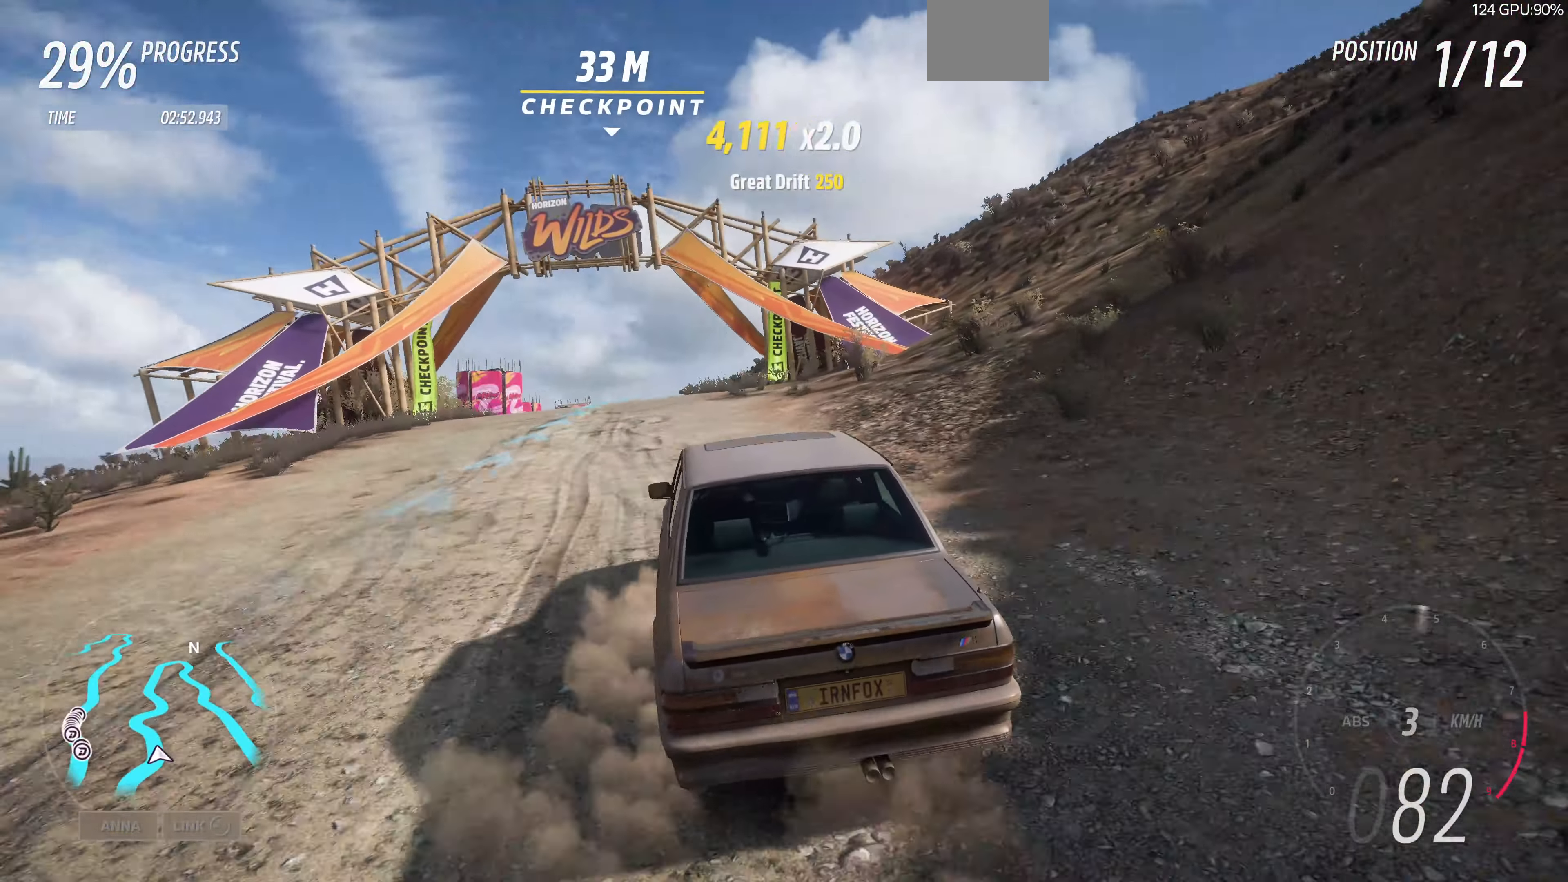
{"buttons": ["R2"], "left_stick": "up-right", "right_stick": "up", "events": [[166, "left_stick", "up-right"]]}
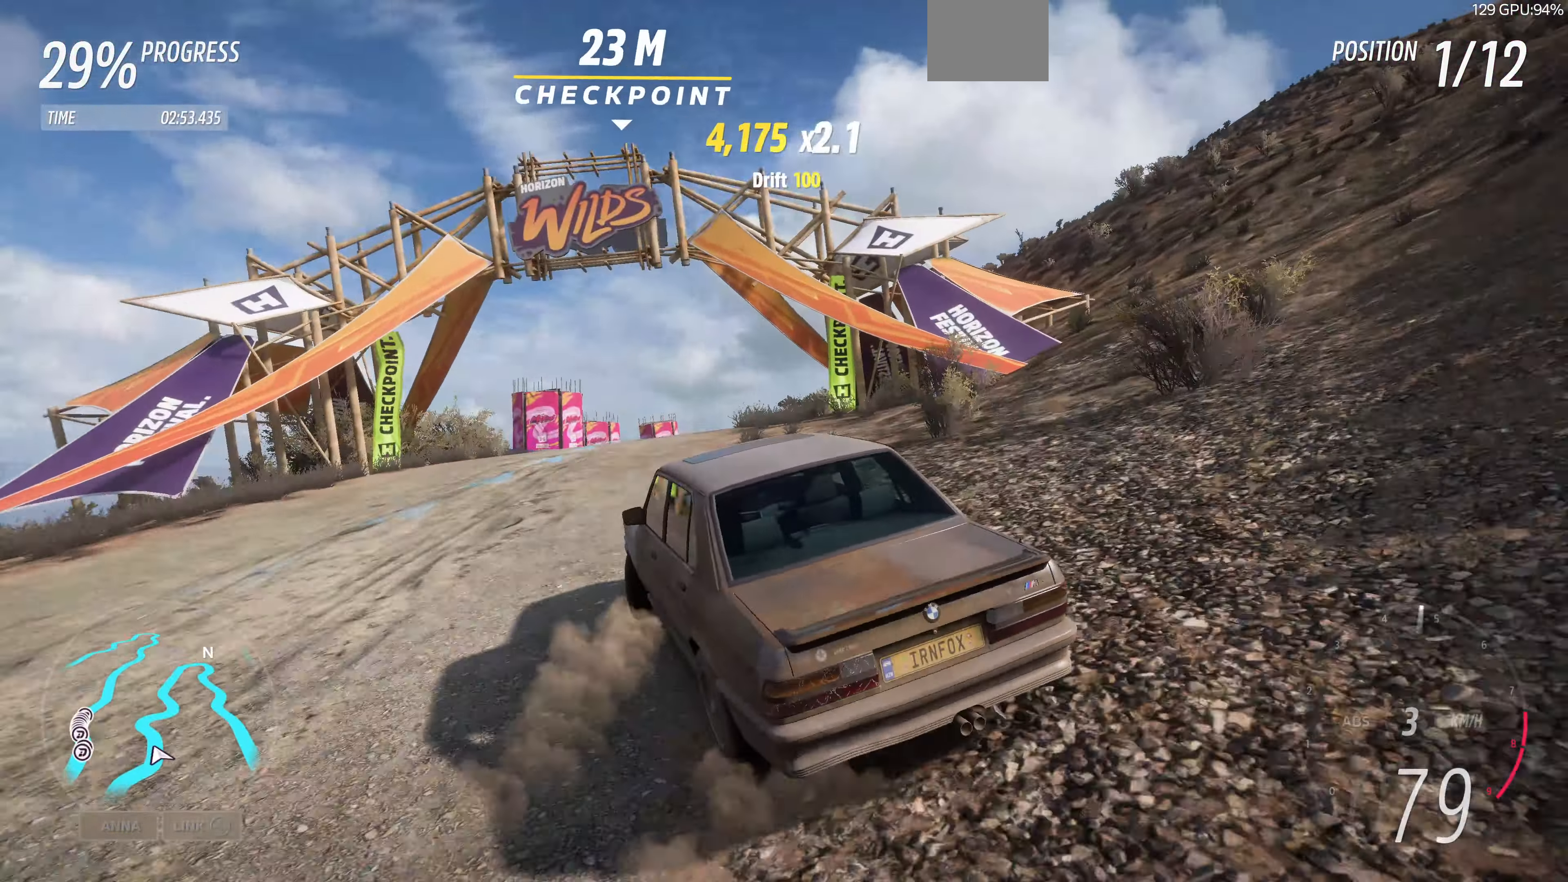
{"buttons": ["R2"], "left_stick": "up-right", "right_stick": "up", "events": []}
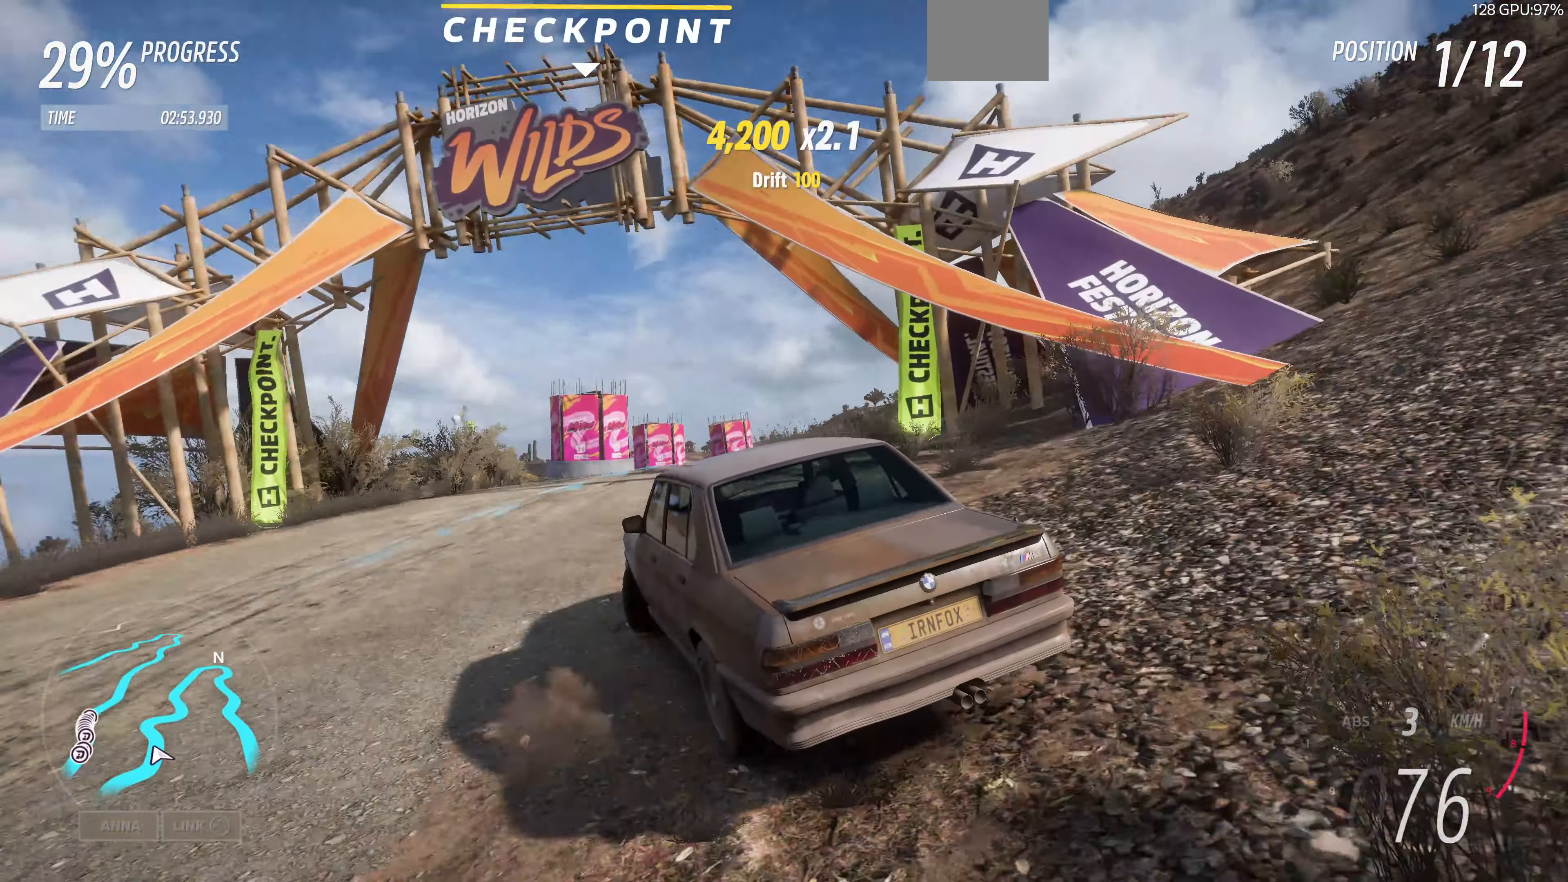
{"buttons": ["R2"], "left_stick": "up", "right_stick": "up", "events": [[466, "left_stick", "up"]]}
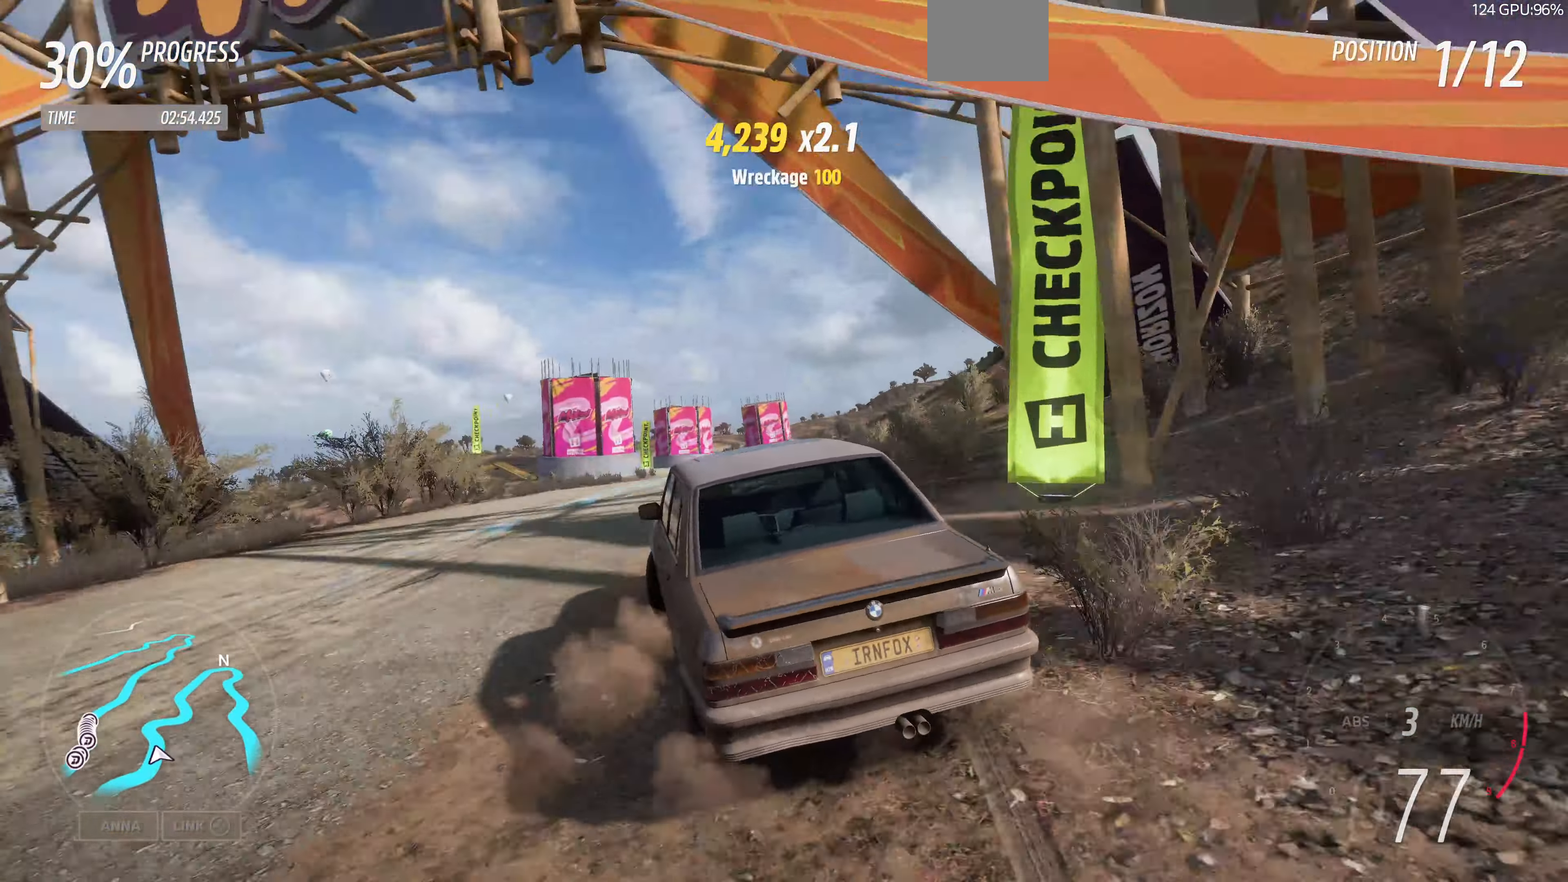
{"buttons": ["R2"], "left_stick": "up", "right_stick": "up", "events": []}
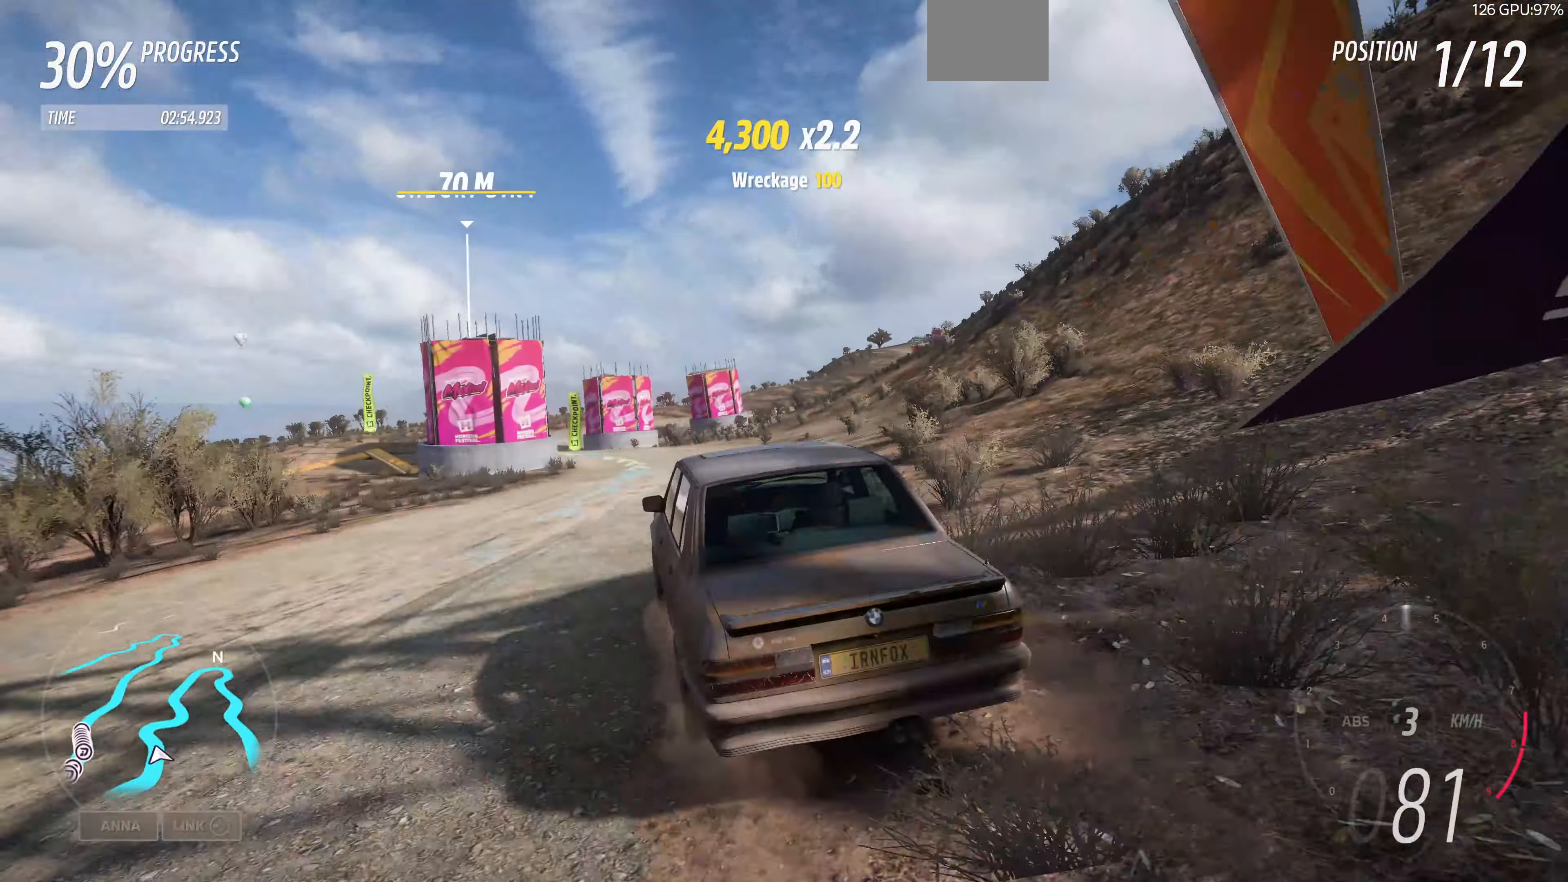
{"buttons": ["R2"], "left_stick": "up-left", "right_stick": "up", "events": [[234, "left_stick", "up-left"]]}
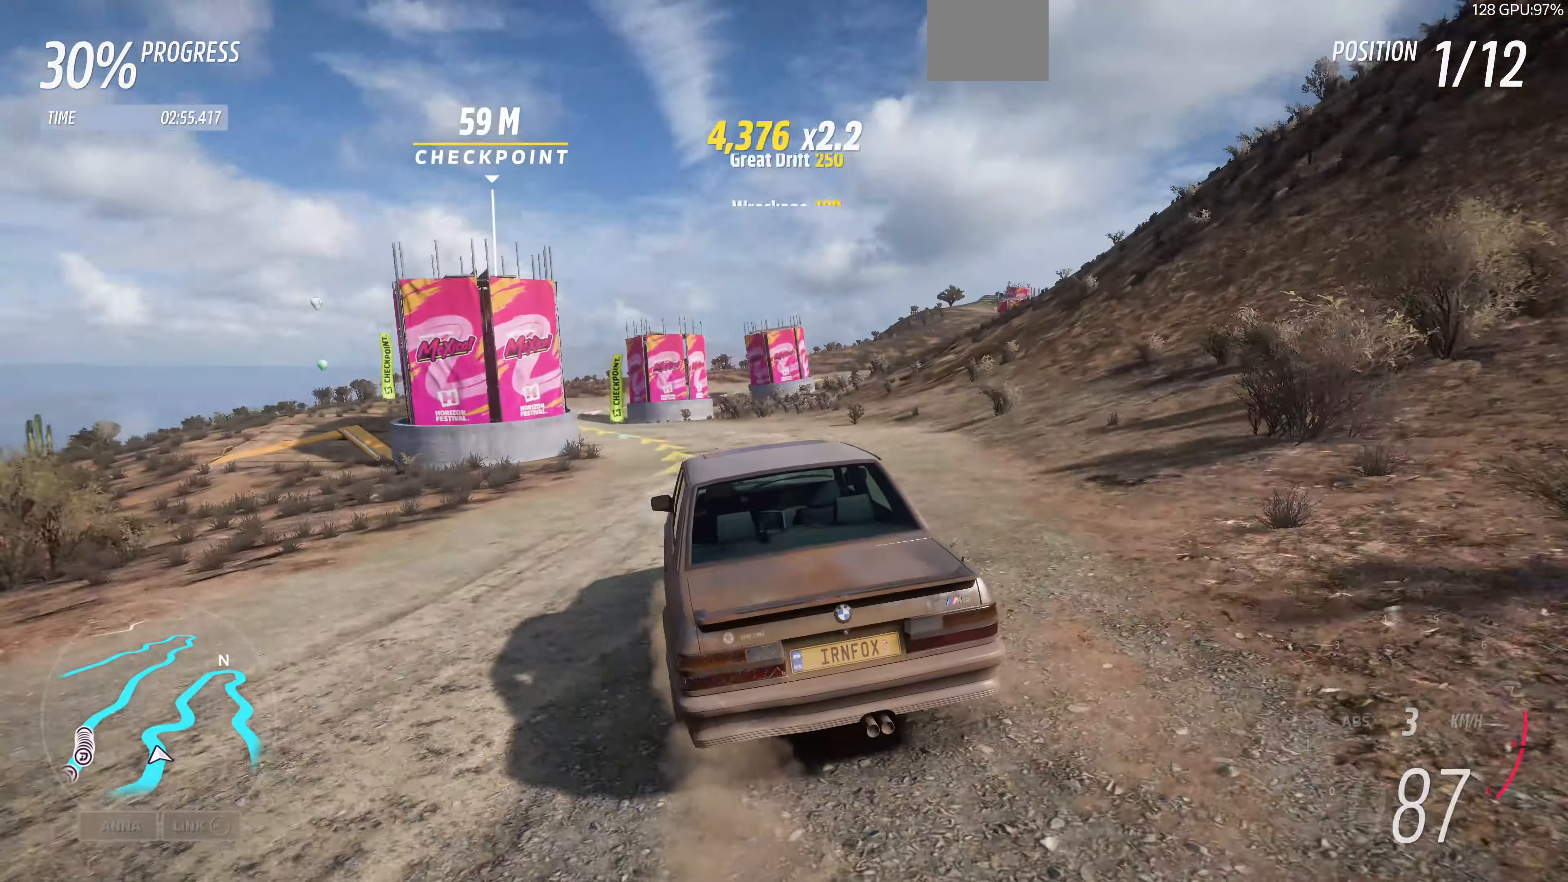
{"buttons": ["R2"], "left_stick": "up-left", "right_stick": "up", "events": [[300, "left_stick", "up"], [500, "left_stick", "up-left"]]}
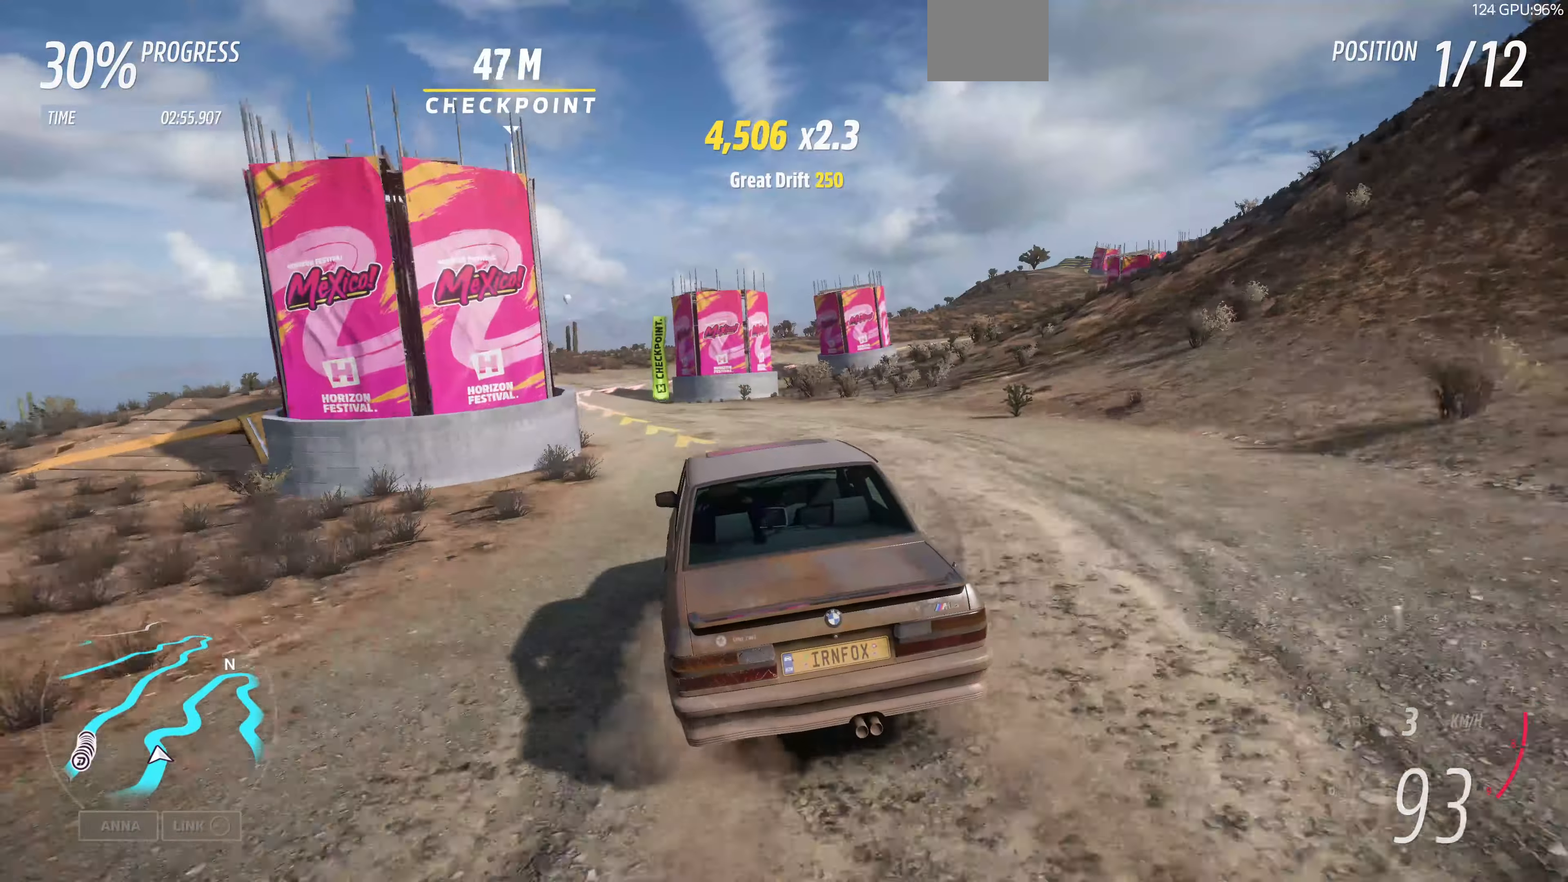
{"buttons": ["R2"], "left_stick": "up-left", "right_stick": "up", "events": []}
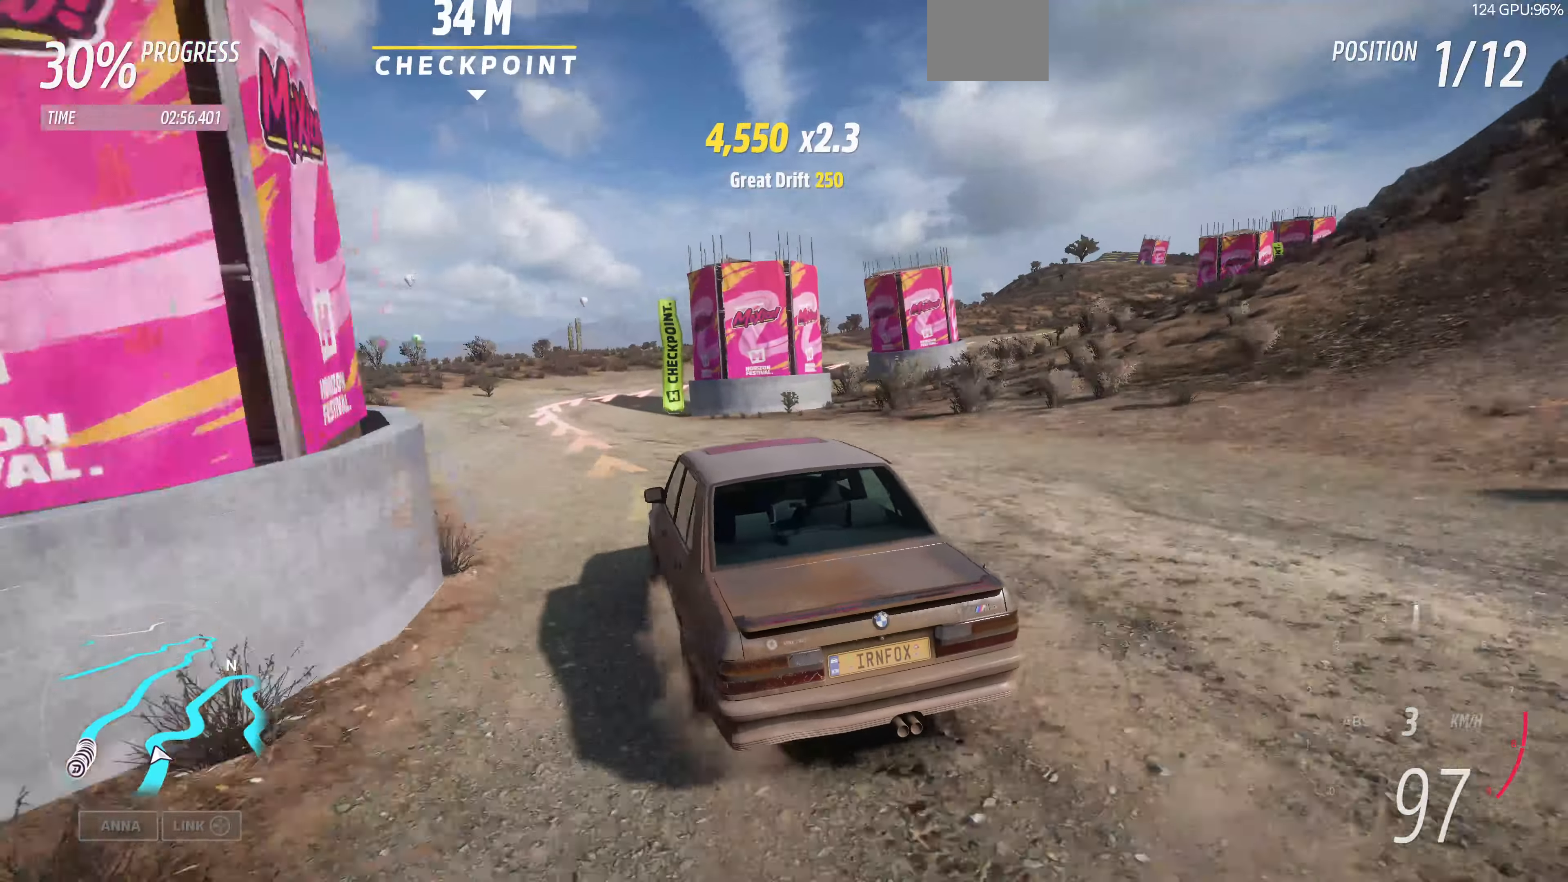
{"buttons": [], "left_stick": "up-right", "right_stick": "up", "events": [[67, "left_stick", "up"], [234, "R2", "up"], [400, "left_stick", "up-right"]]}
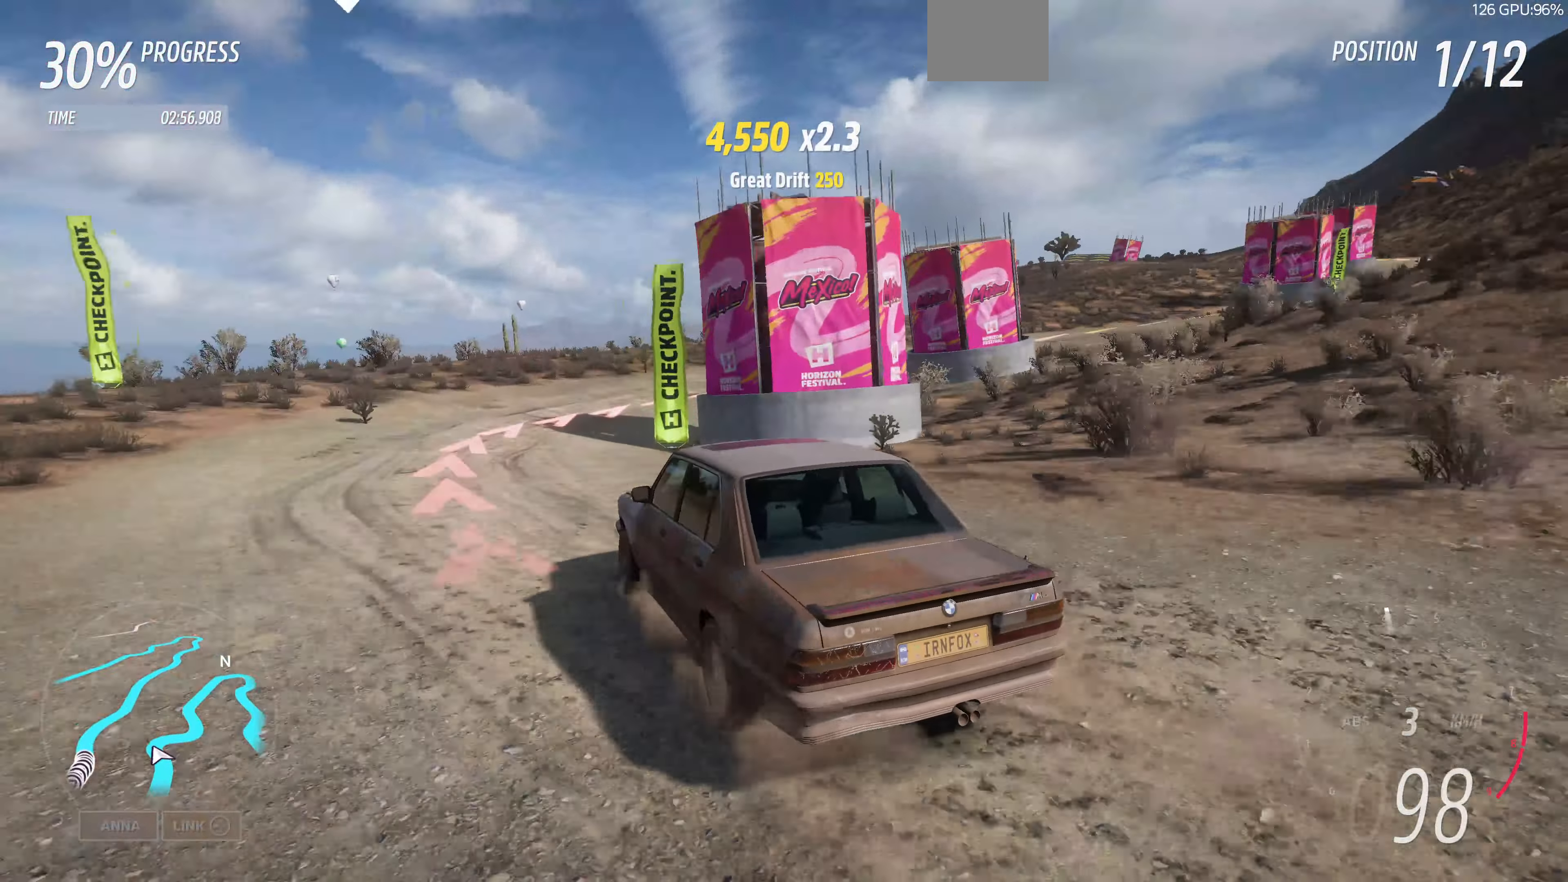
{"buttons": [], "left_stick": "up-right", "right_stick": "up", "events": []}
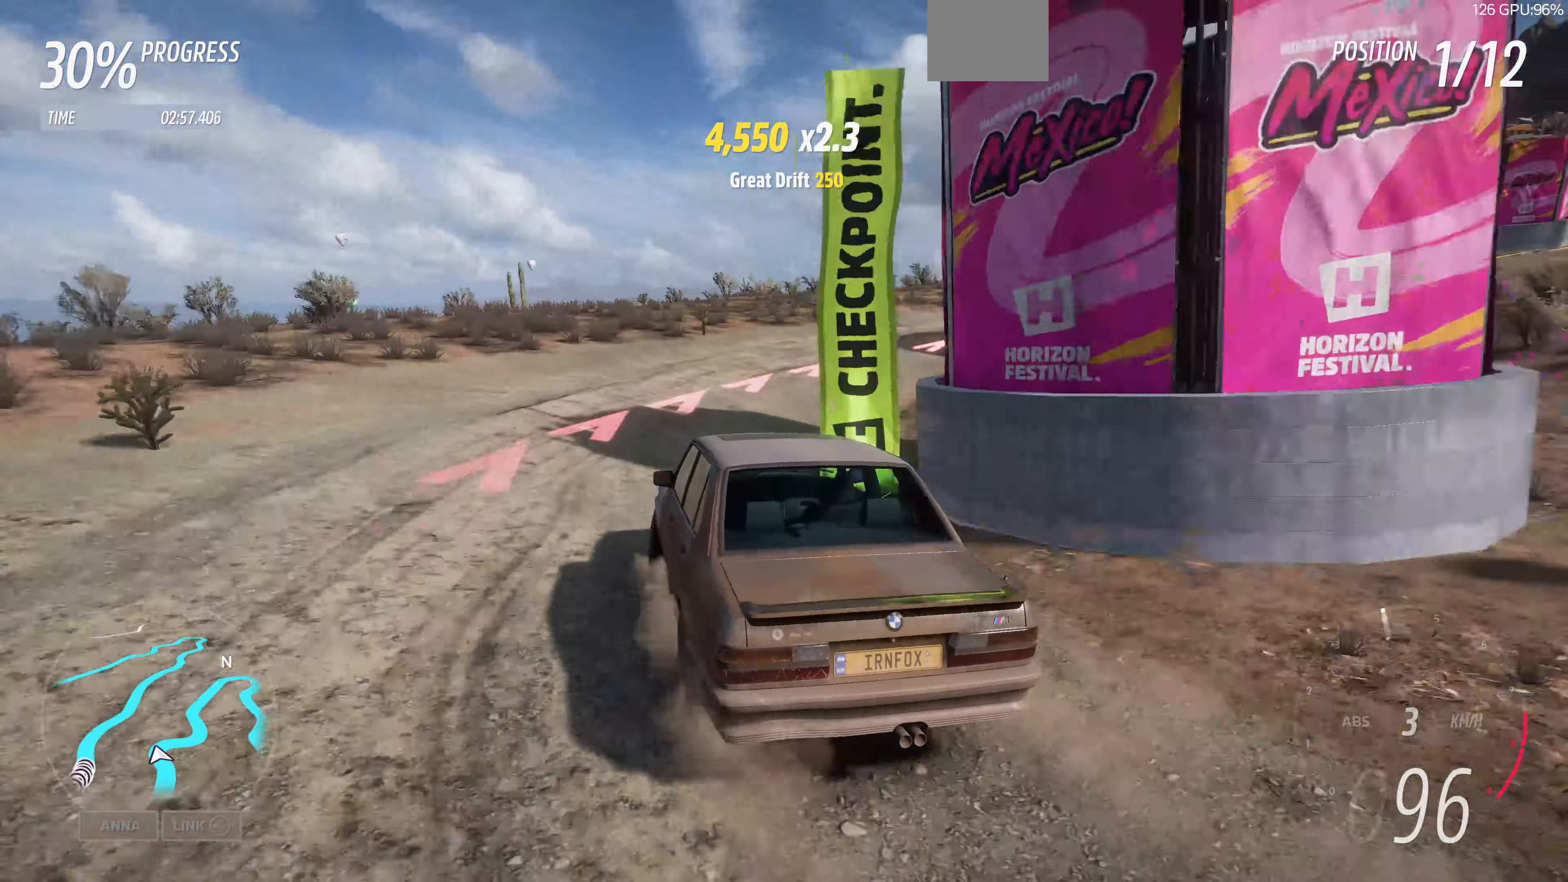
{"buttons": [], "left_stick": "up-right", "right_stick": "up", "events": []}
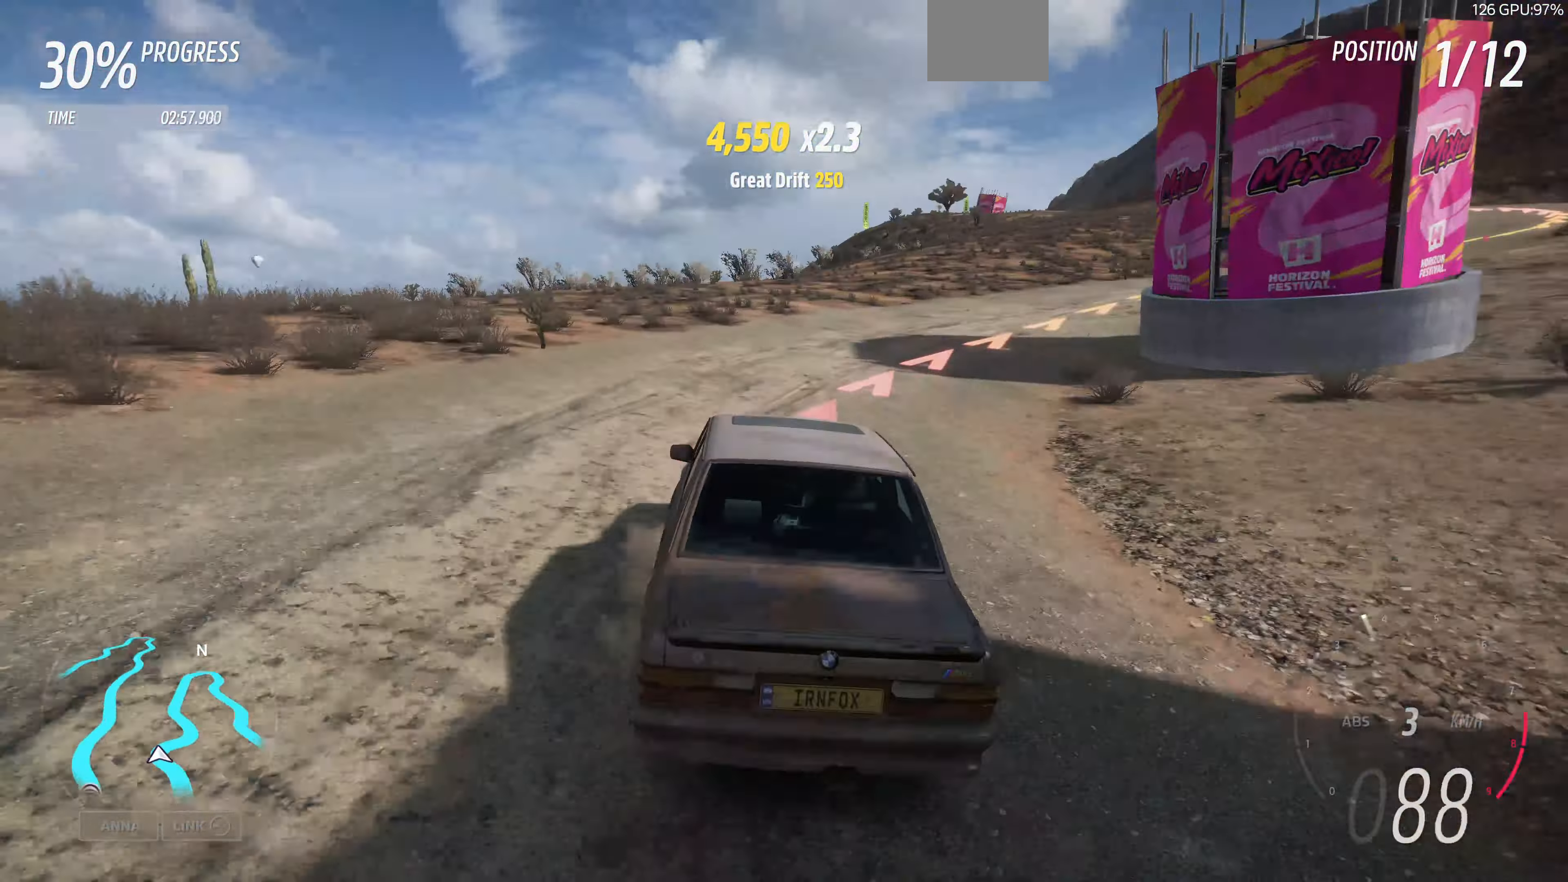
{"buttons": [], "left_stick": "center", "right_stick": "up", "events": [[134, "left_stick", "center"]]}
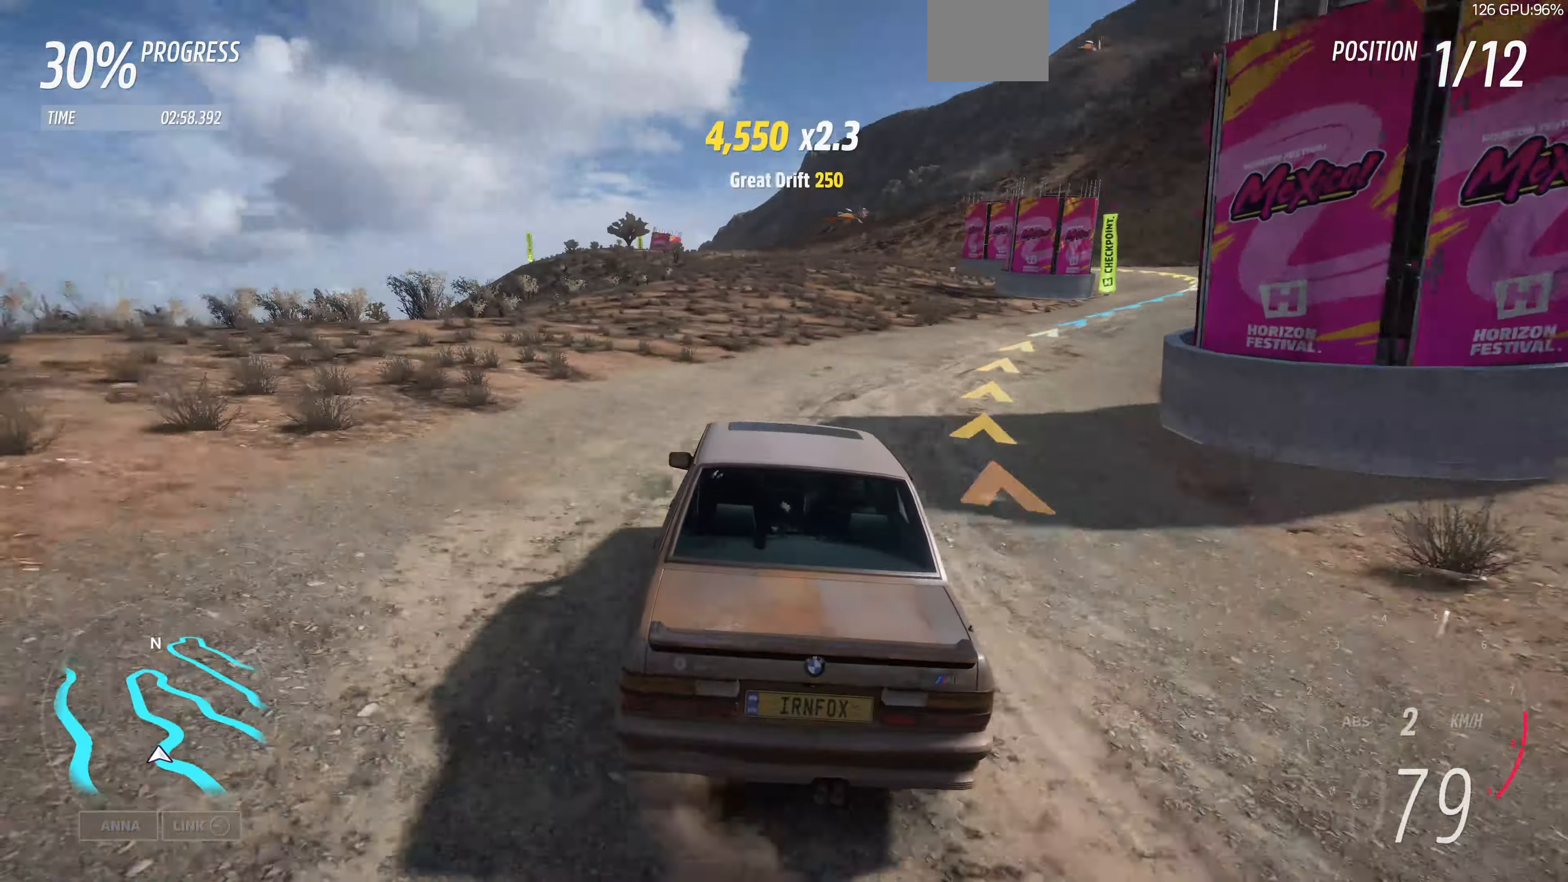
{"buttons": [], "left_stick": "up-left", "right_stick": "up", "events": [[200, "left_stick", "up"], [400, "left_stick", "up-left"]]}
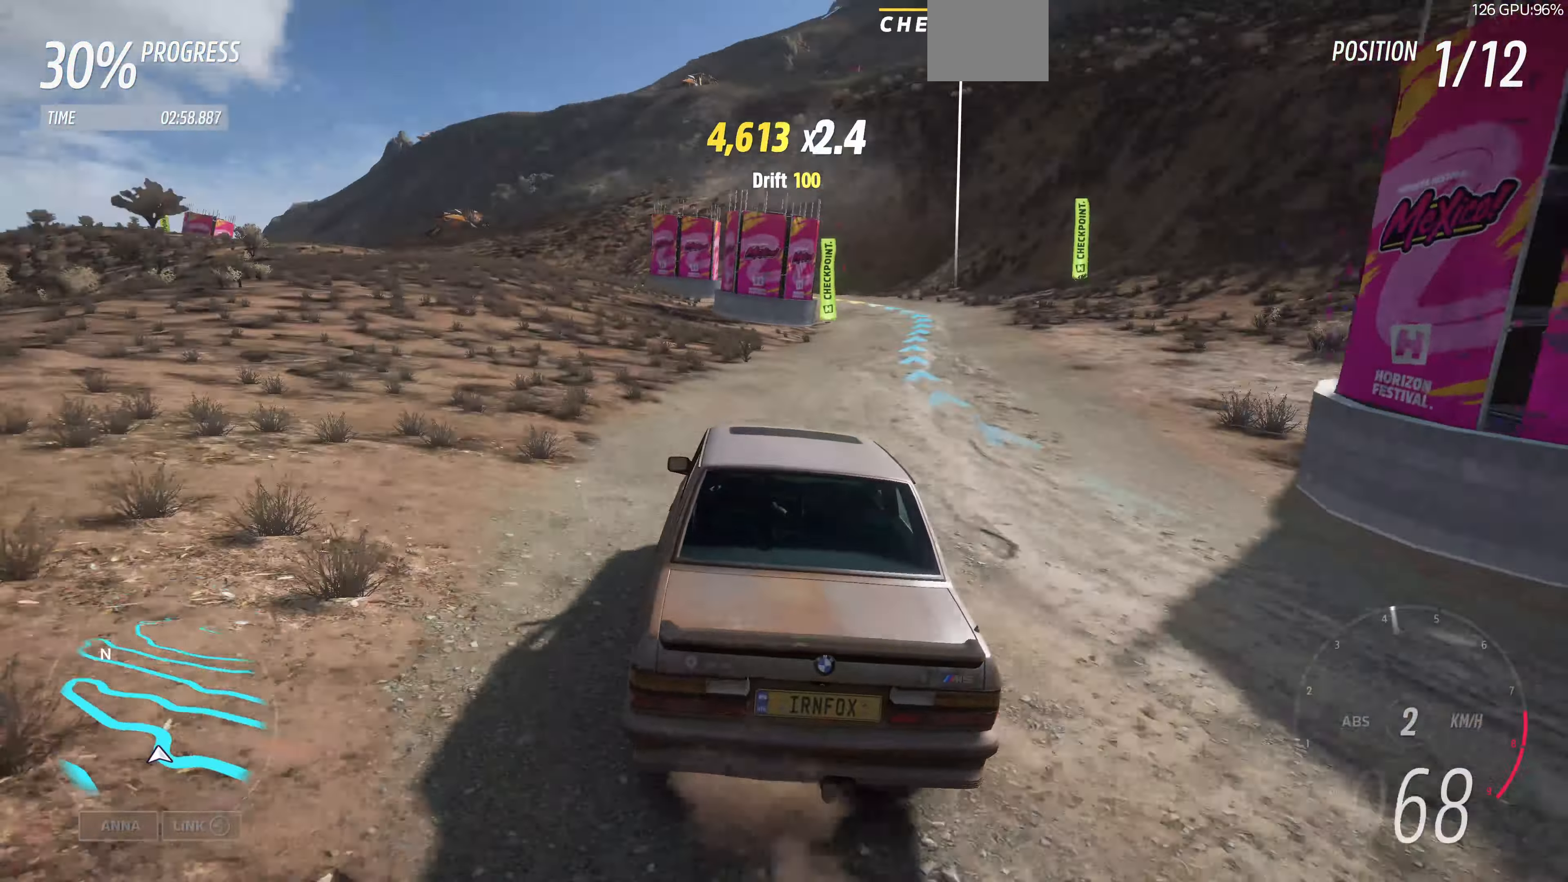
{"buttons": ["R2"], "left_stick": "up-left", "right_stick": "up", "events": [[100, "R2", "down"]]}
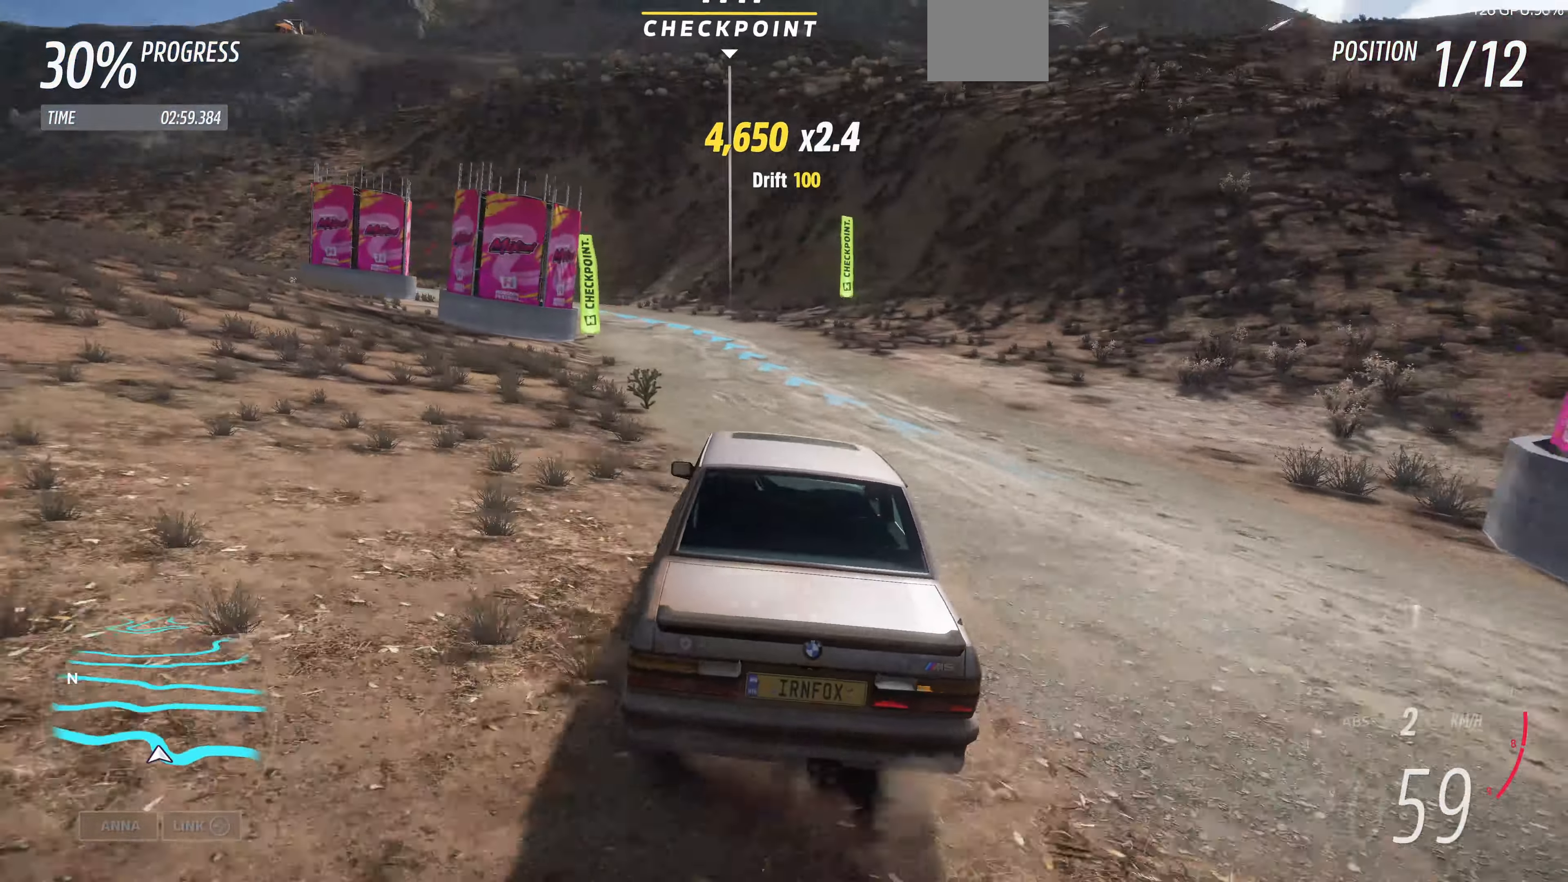
{"buttons": ["R2"], "left_stick": "up-left", "right_stick": "up", "events": []}
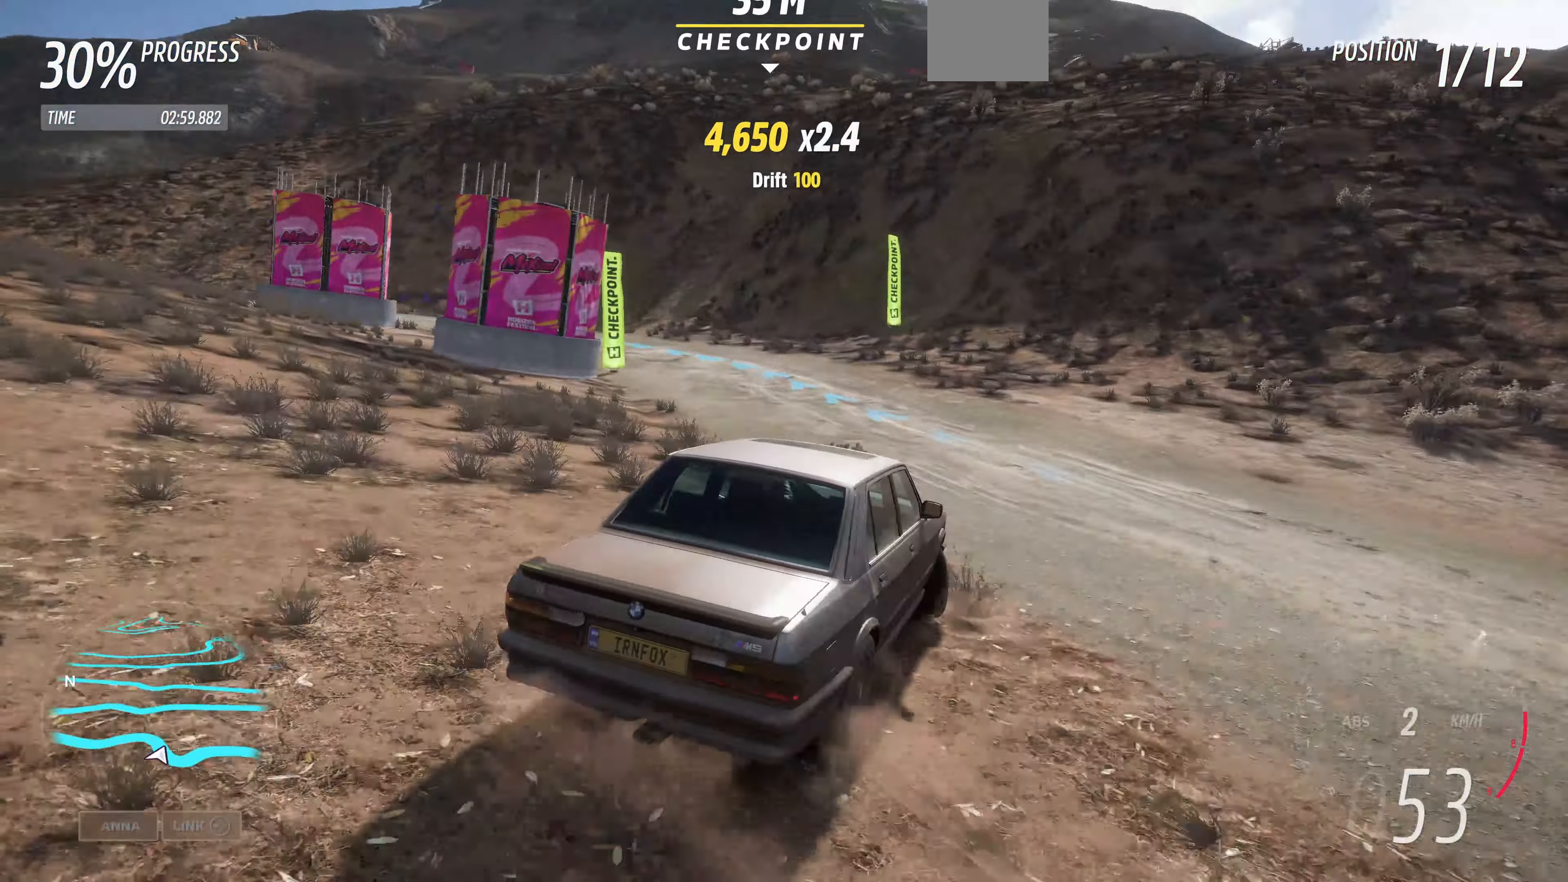
{"buttons": ["R2"], "left_stick": "up-left", "right_stick": "up", "events": []}
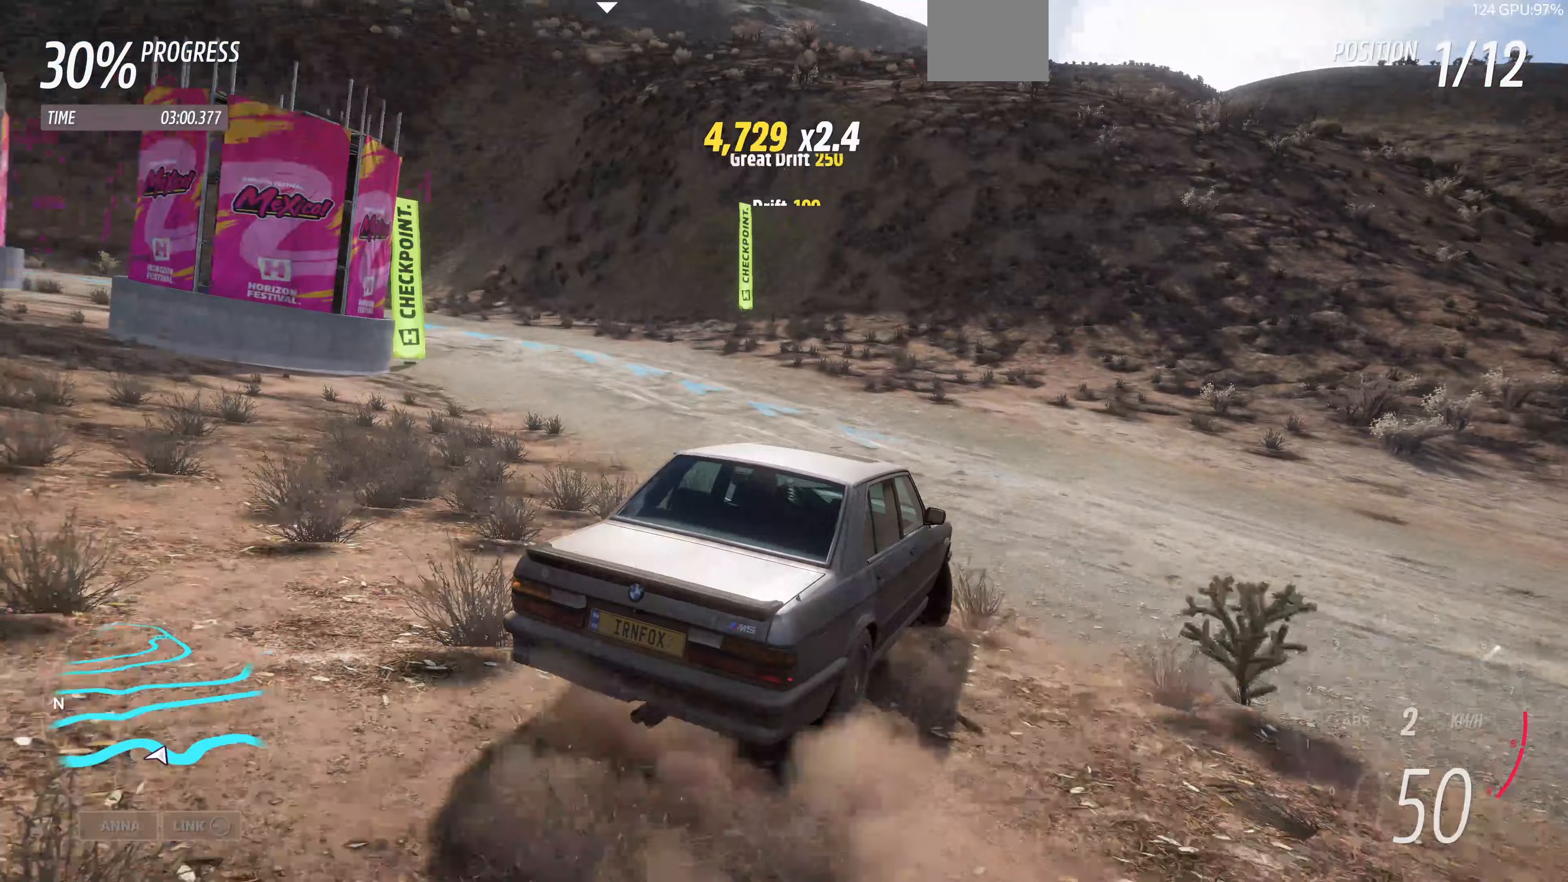
{"buttons": [], "left_stick": "up-left", "right_stick": "up", "events": [[233, "R2", "up"]]}